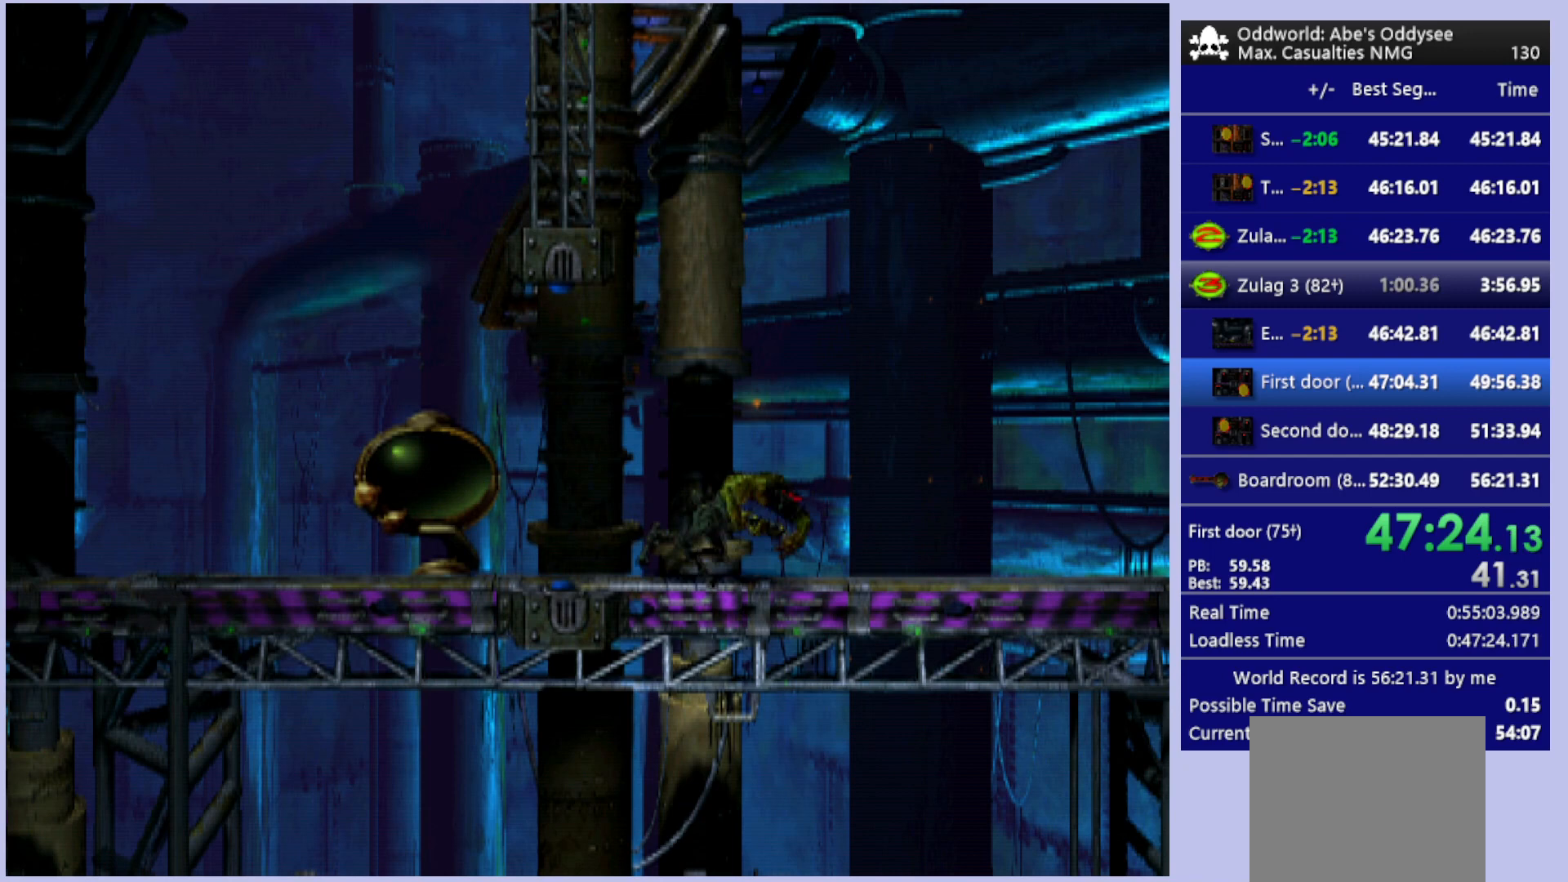
Gameplay with a controller (PlayStation layout); each line is a JSON object with the inputs held at the frame after it. "events" lists button and stick changes between this image and that frame as [ms after this image, input, new state], when the widget could be followed in between. Not read: right_stick.
{"buttons": [], "left_stick": "center", "events": [[433, "DPAD_RIGHT", "up"], [500, "R1", "up"]]}
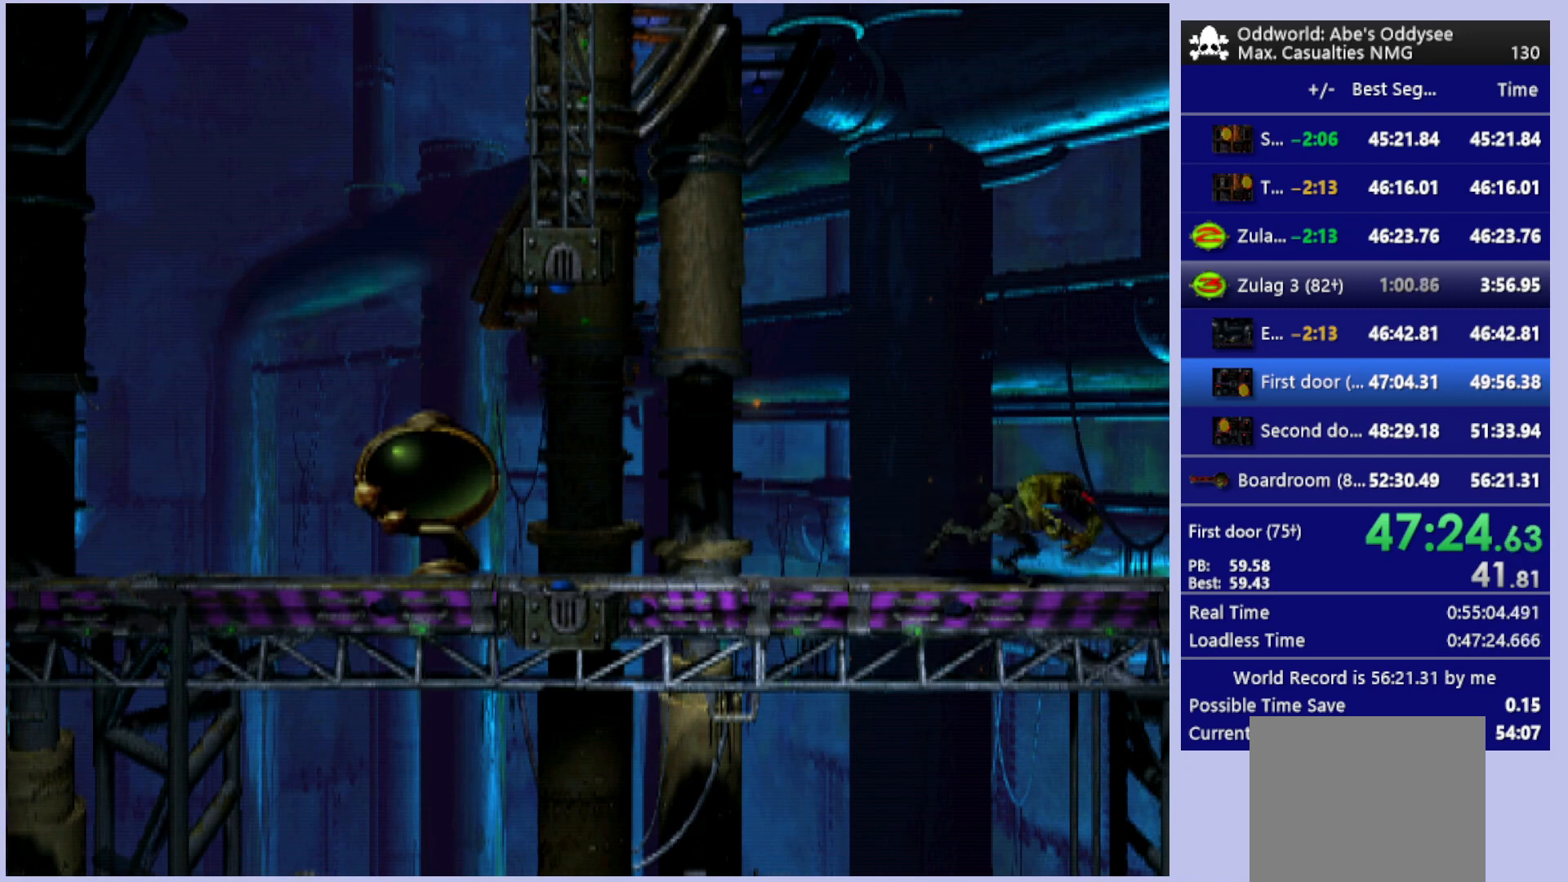
{"buttons": [], "left_stick": "center", "events": []}
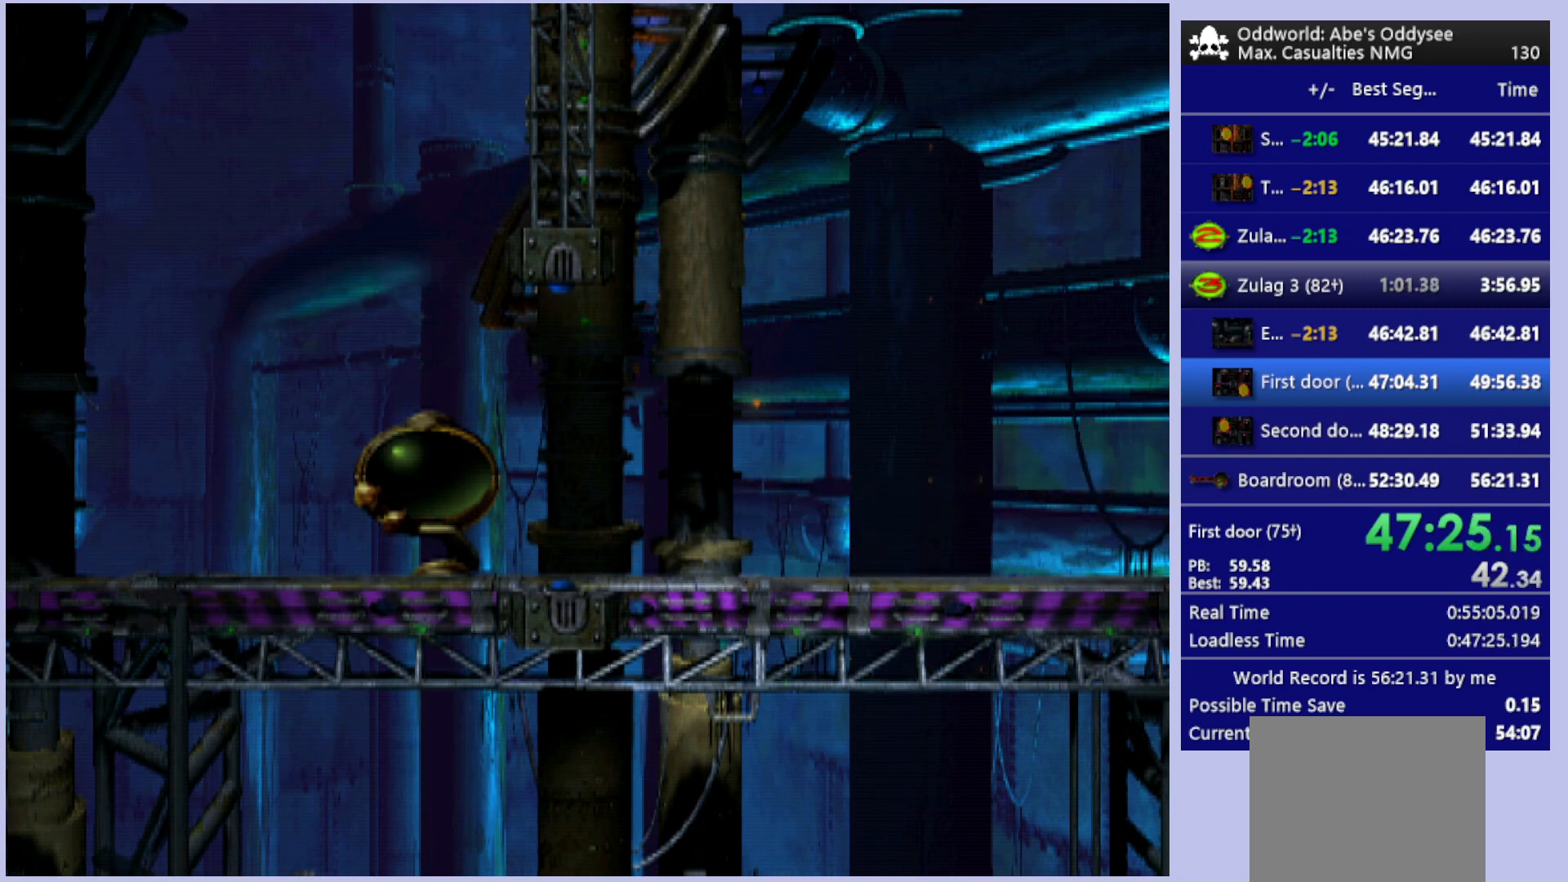
{"buttons": [], "left_stick": "center", "events": []}
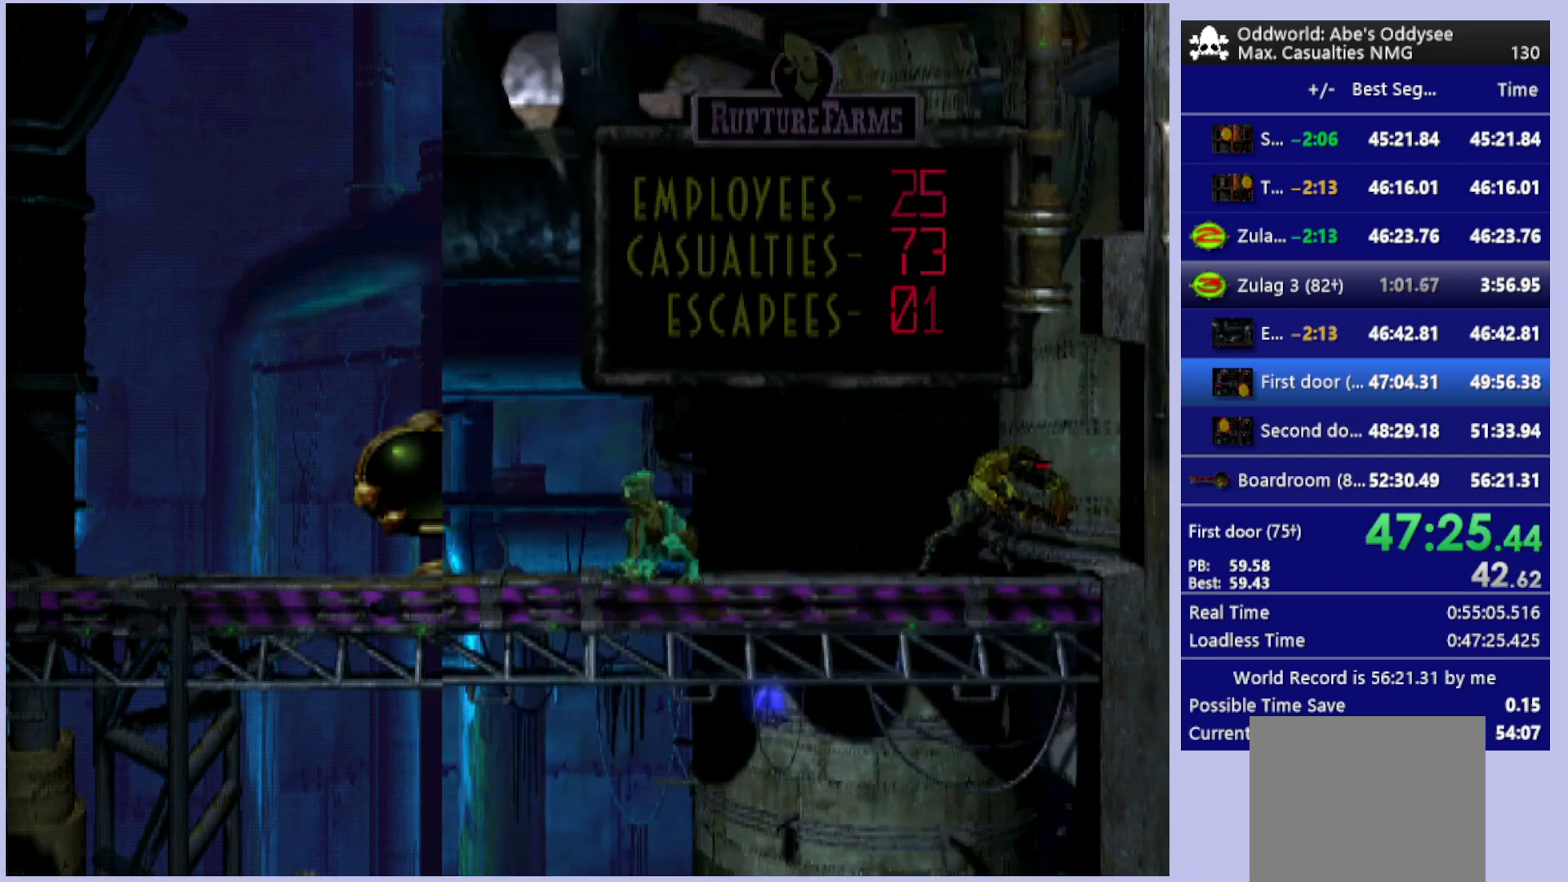
{"buttons": ["L1"], "left_stick": "center", "events": [[200, "CIRCLE", "down"], [333, "CIRCLE", "up"], [400, "L1", "down"]]}
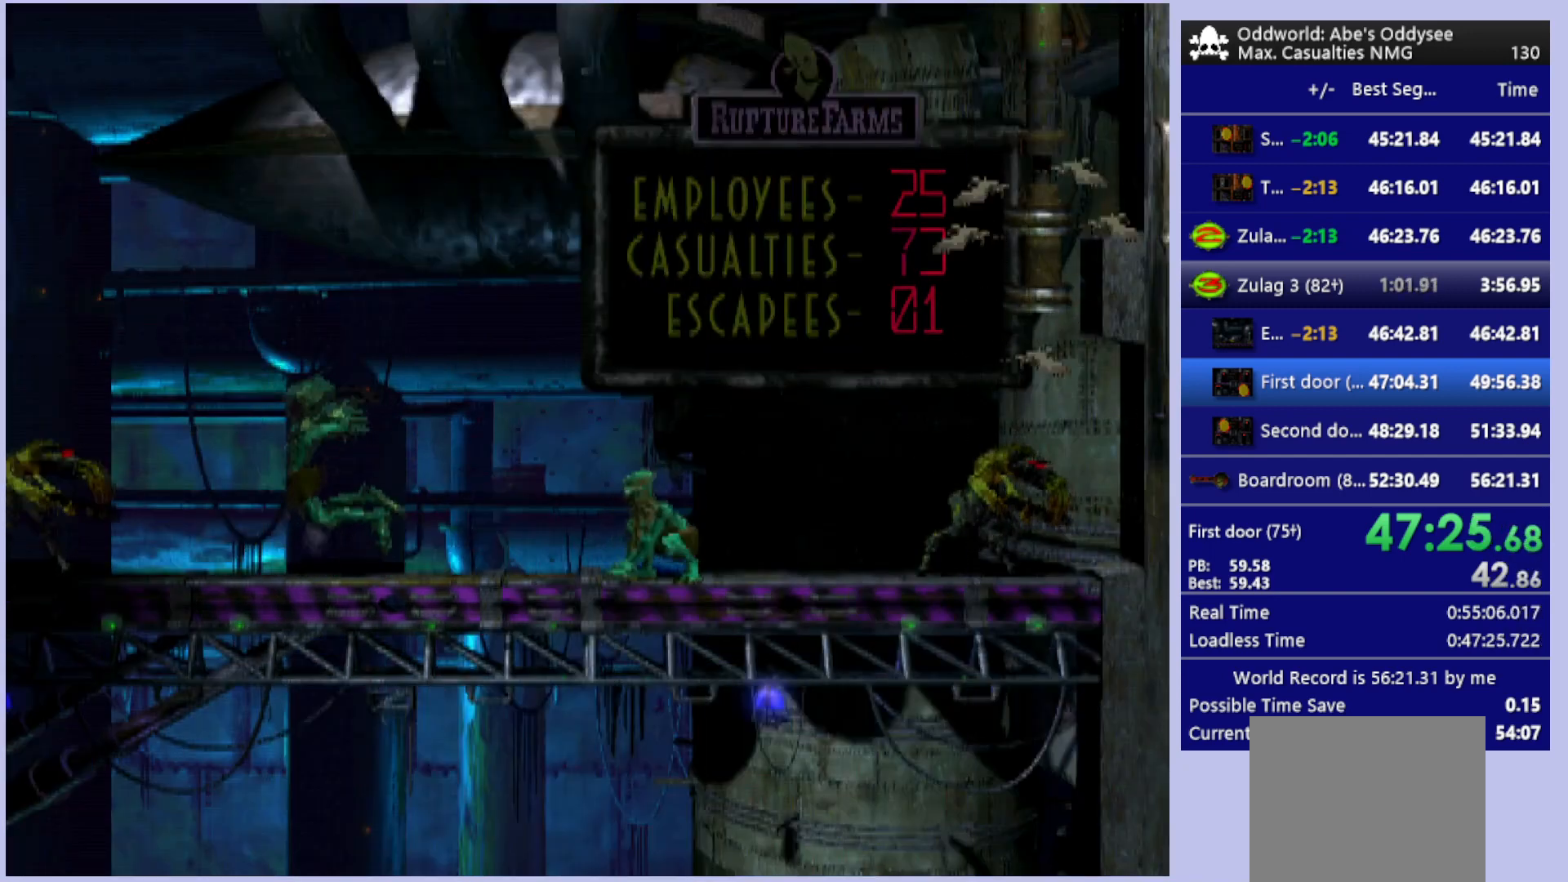
{"buttons": ["CIRCLE"], "left_stick": "center", "events": [[100, "TRIANGLE", "down"], [267, "TRIANGLE", "up"], [367, "L1", "up"], [500, "CIRCLE", "down"]]}
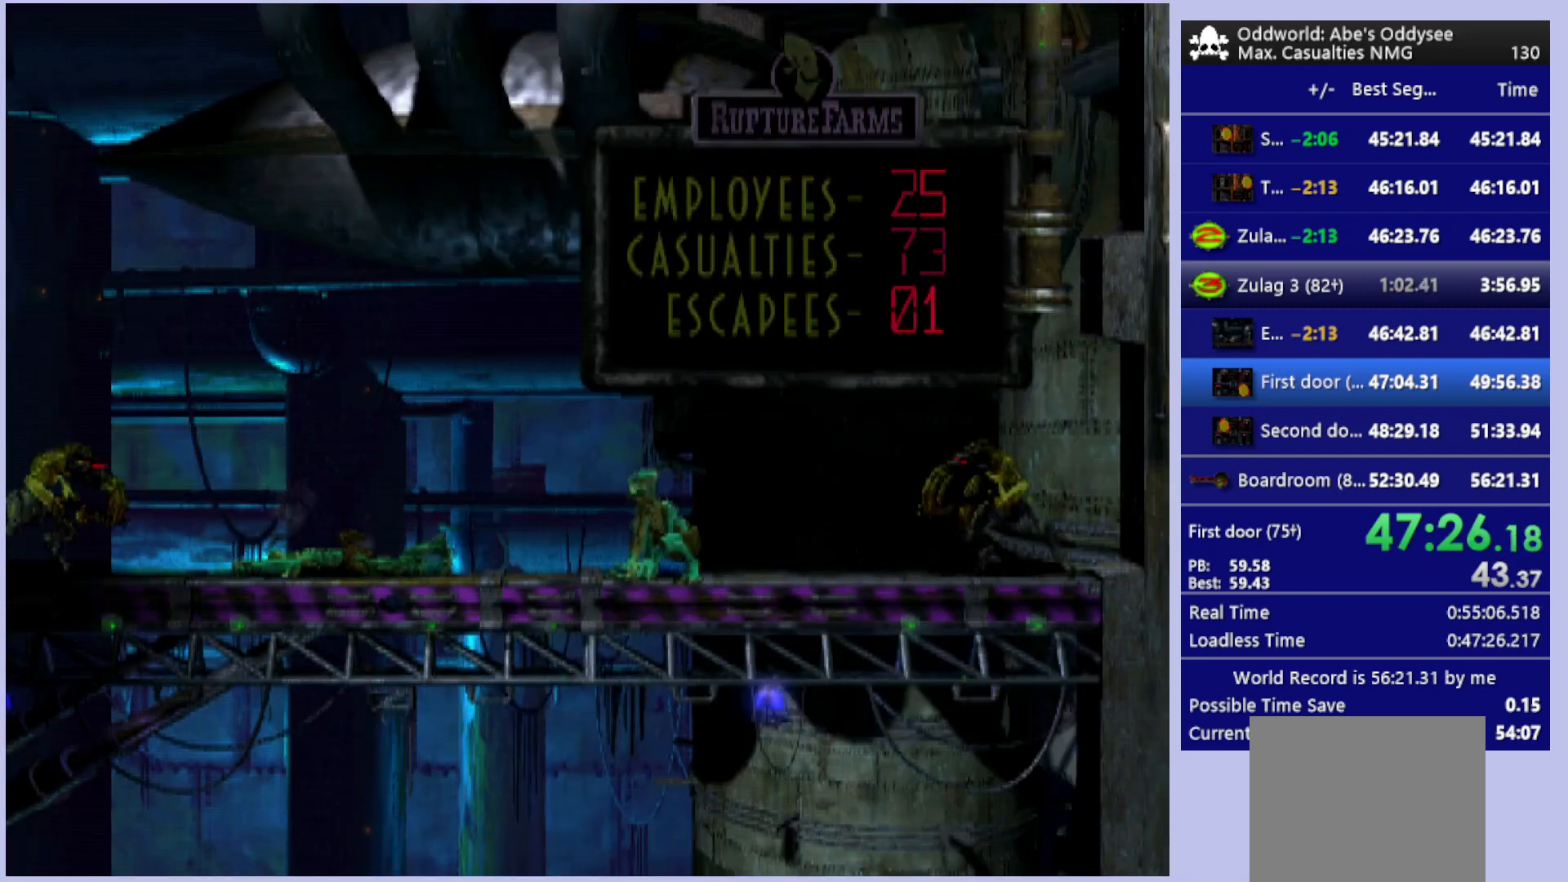
{"buttons": [], "left_stick": "center", "events": [[133, "CIRCLE", "up"]]}
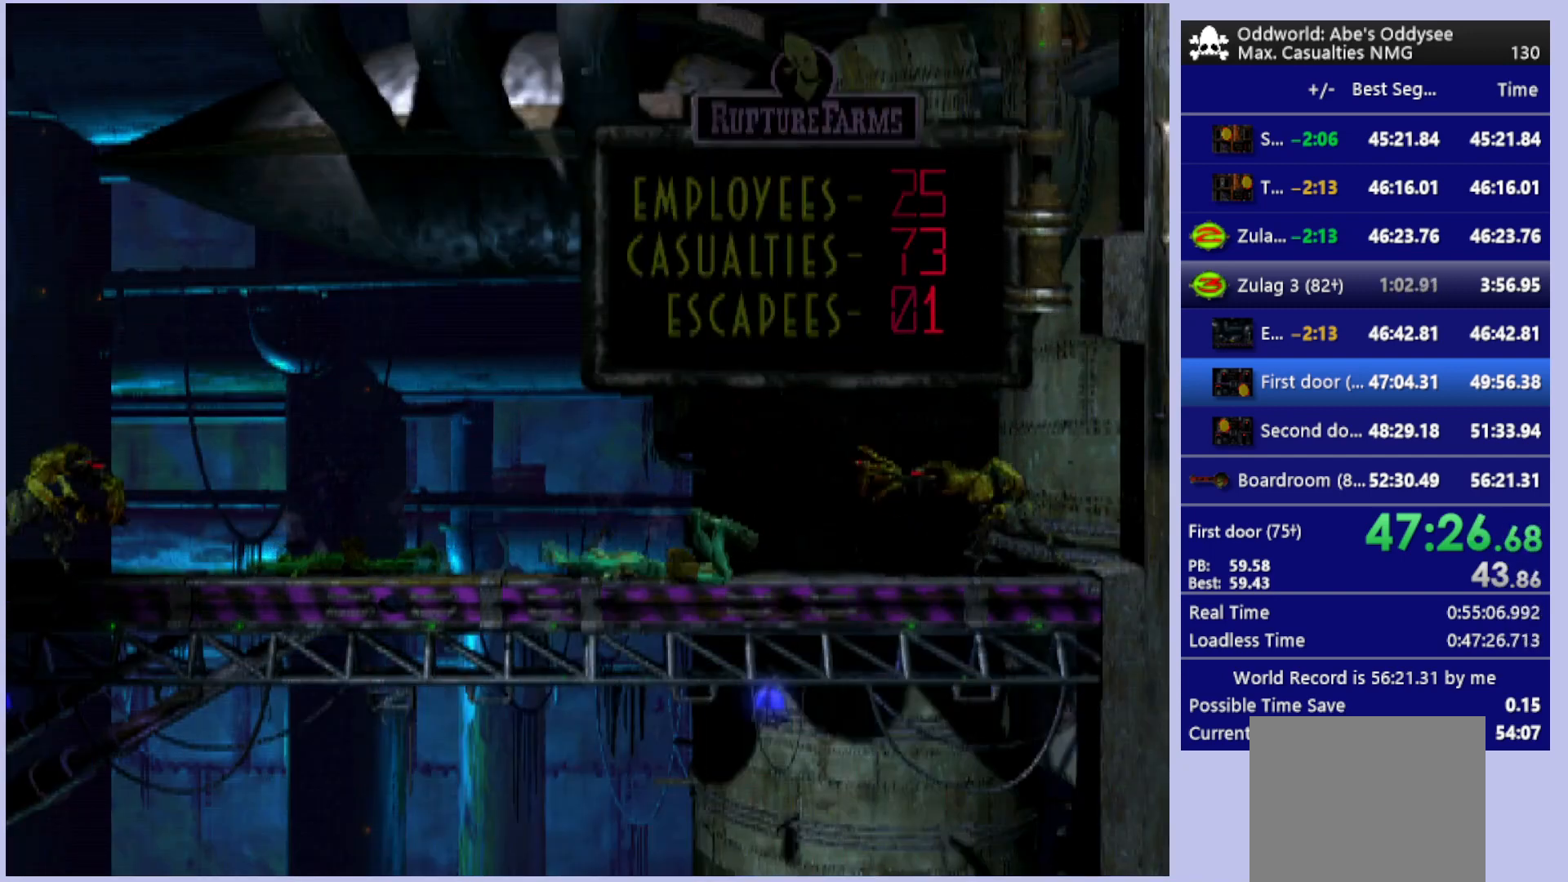
{"buttons": [], "left_stick": "center", "events": []}
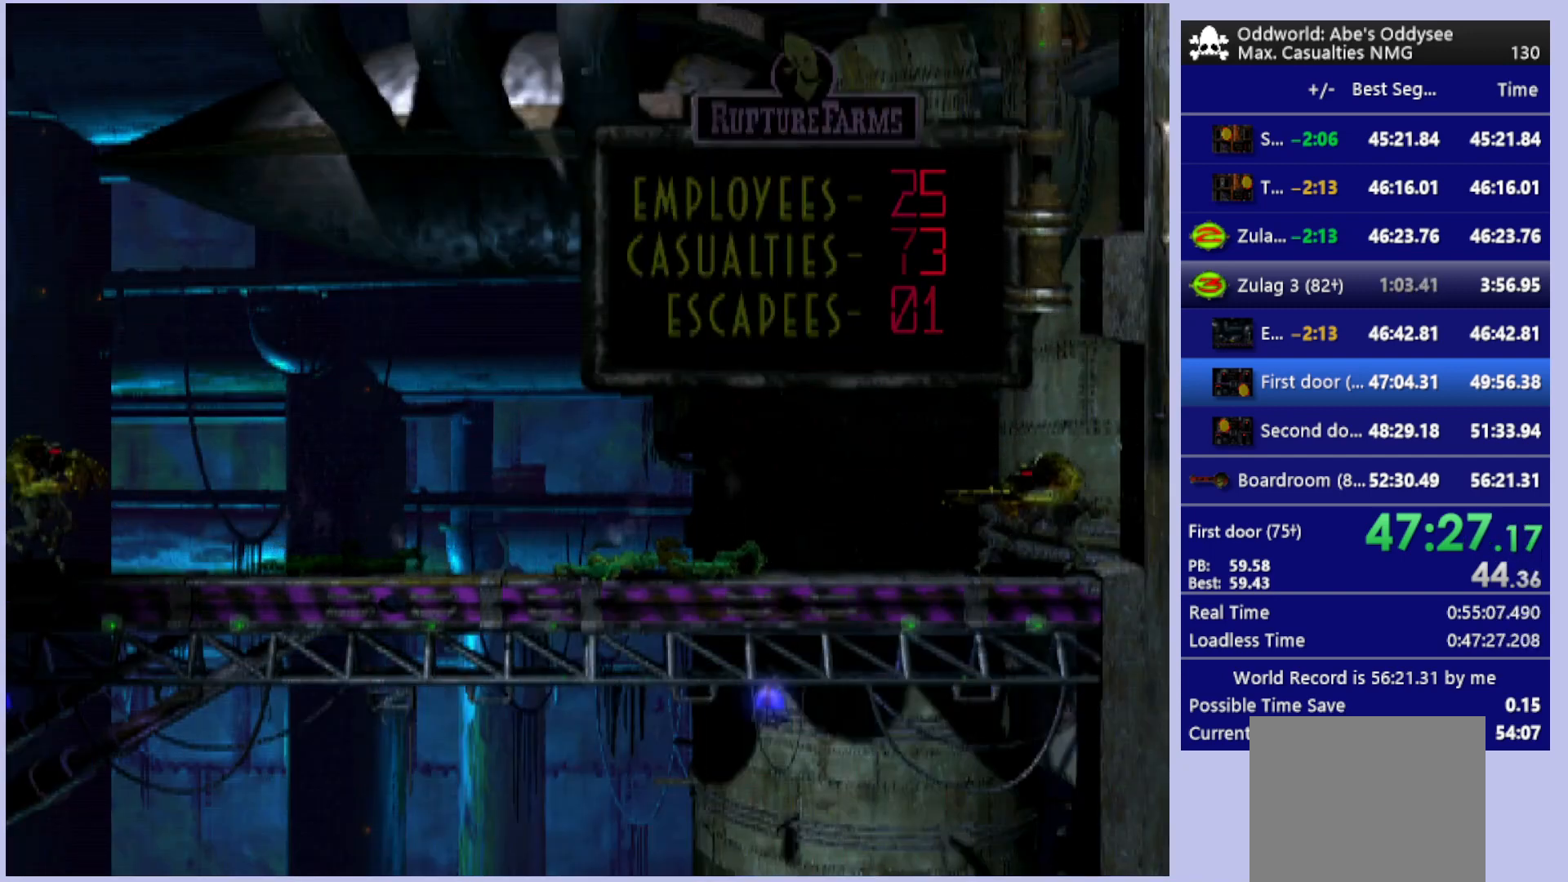
{"buttons": [], "left_stick": "center", "events": []}
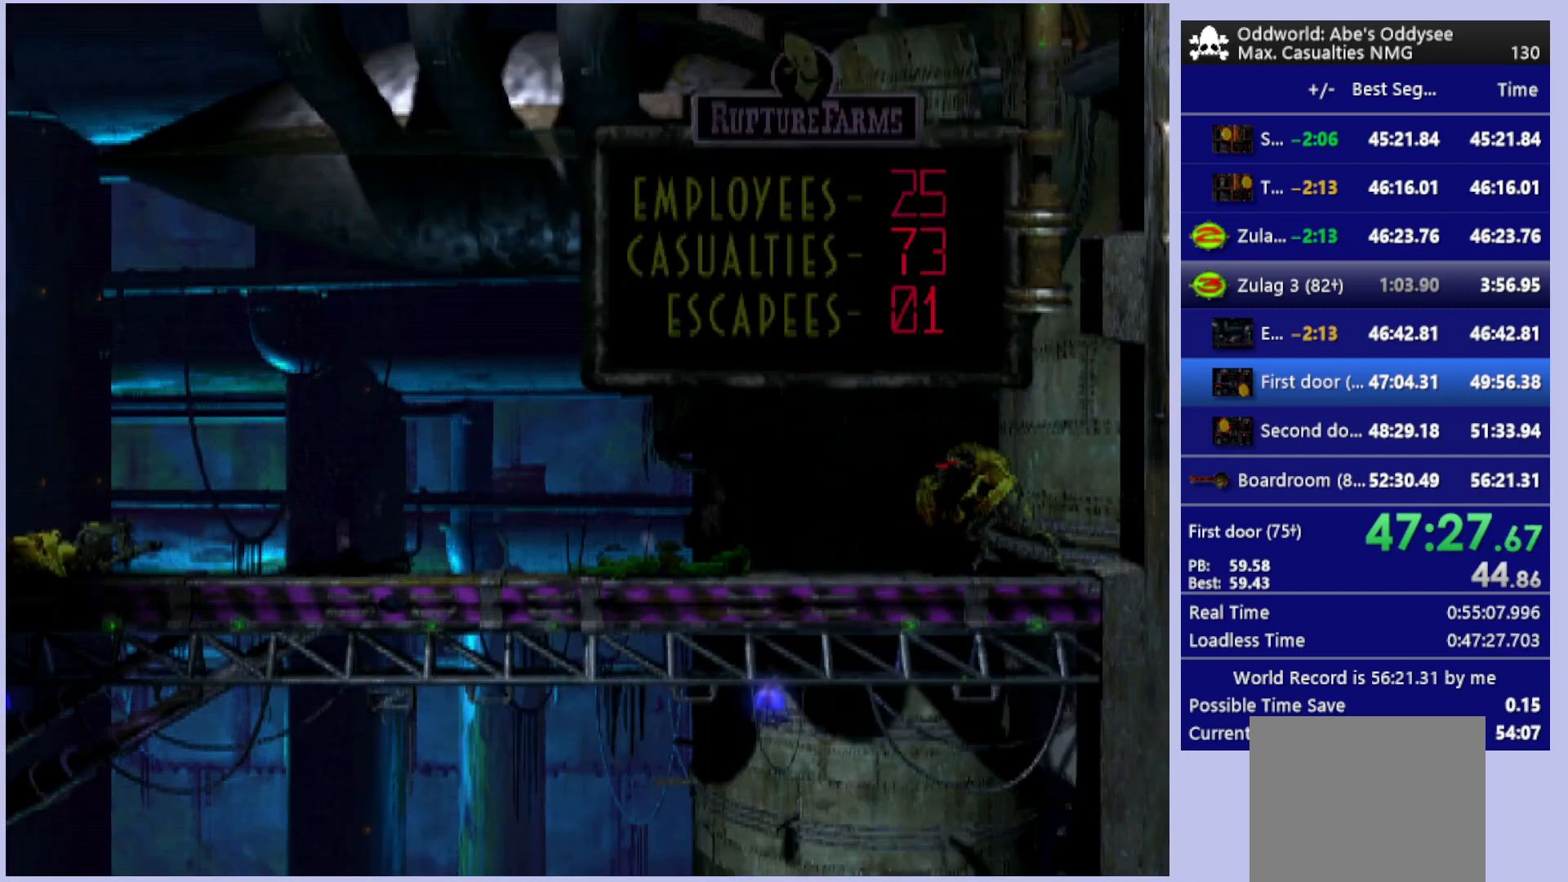
{"buttons": [], "left_stick": "center", "events": []}
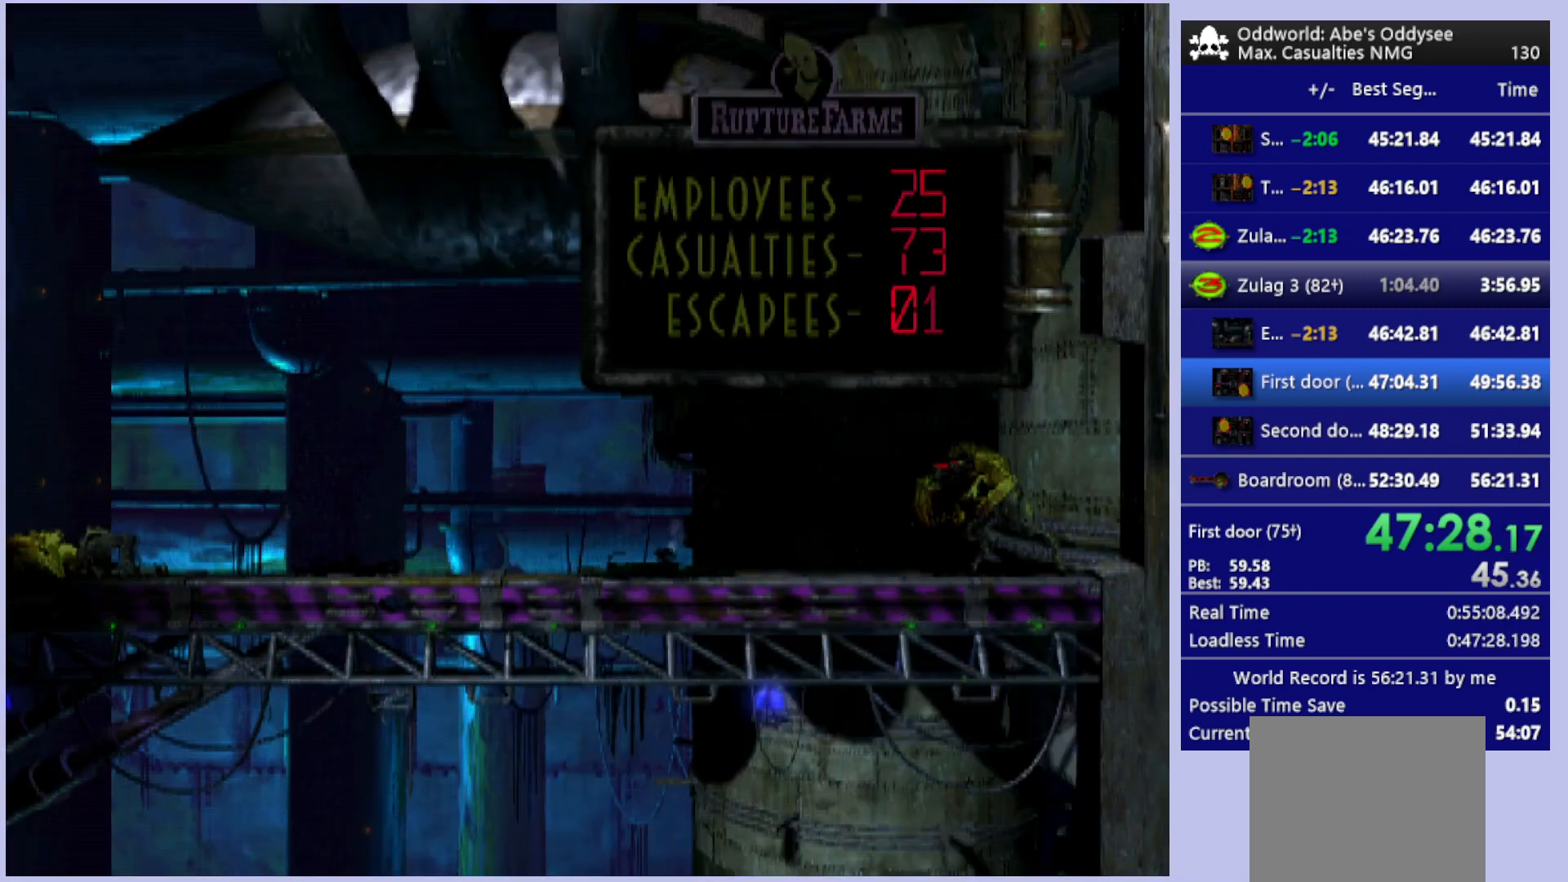
{"buttons": ["DPAD_UP"], "left_stick": "center", "events": [[367, "DPAD_UP", "down"]]}
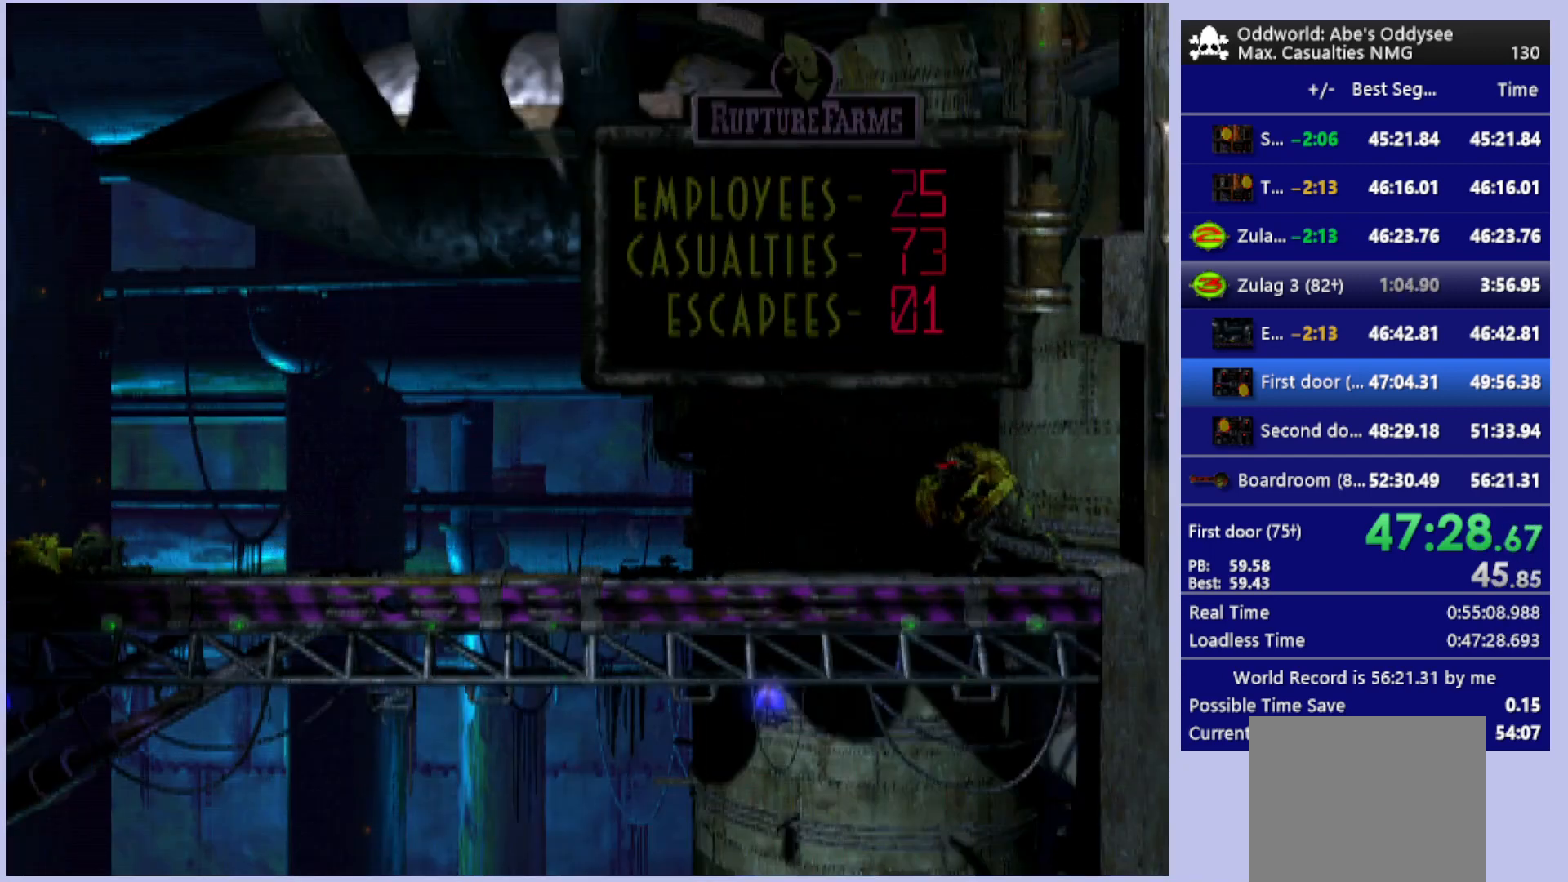
{"buttons": ["DPAD_UP"], "left_stick": "center", "events": []}
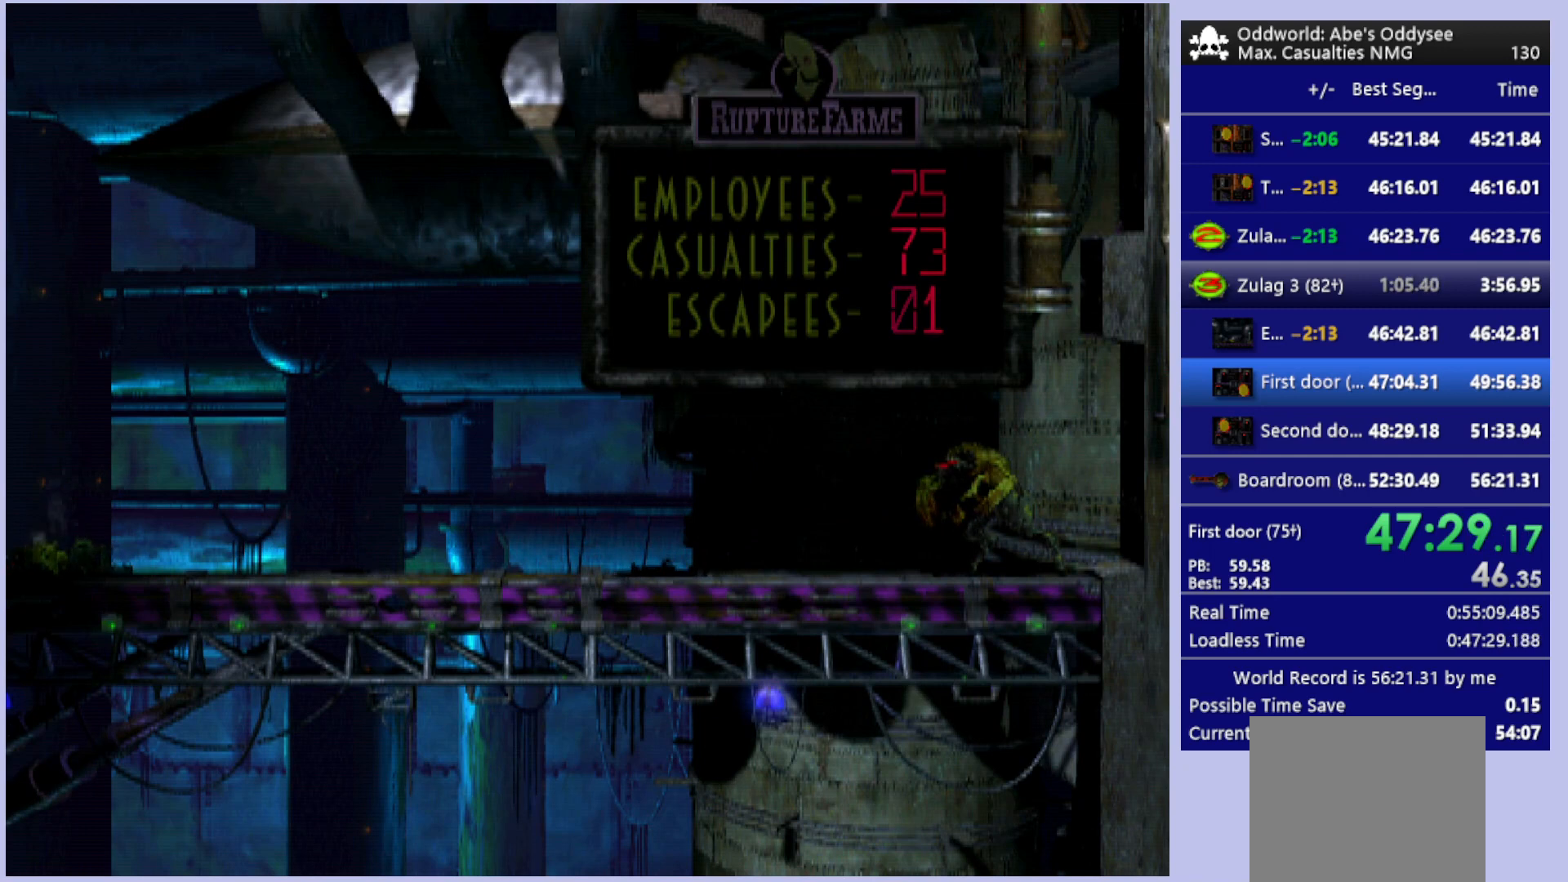
{"buttons": ["DPAD_UP"], "left_stick": "center", "events": []}
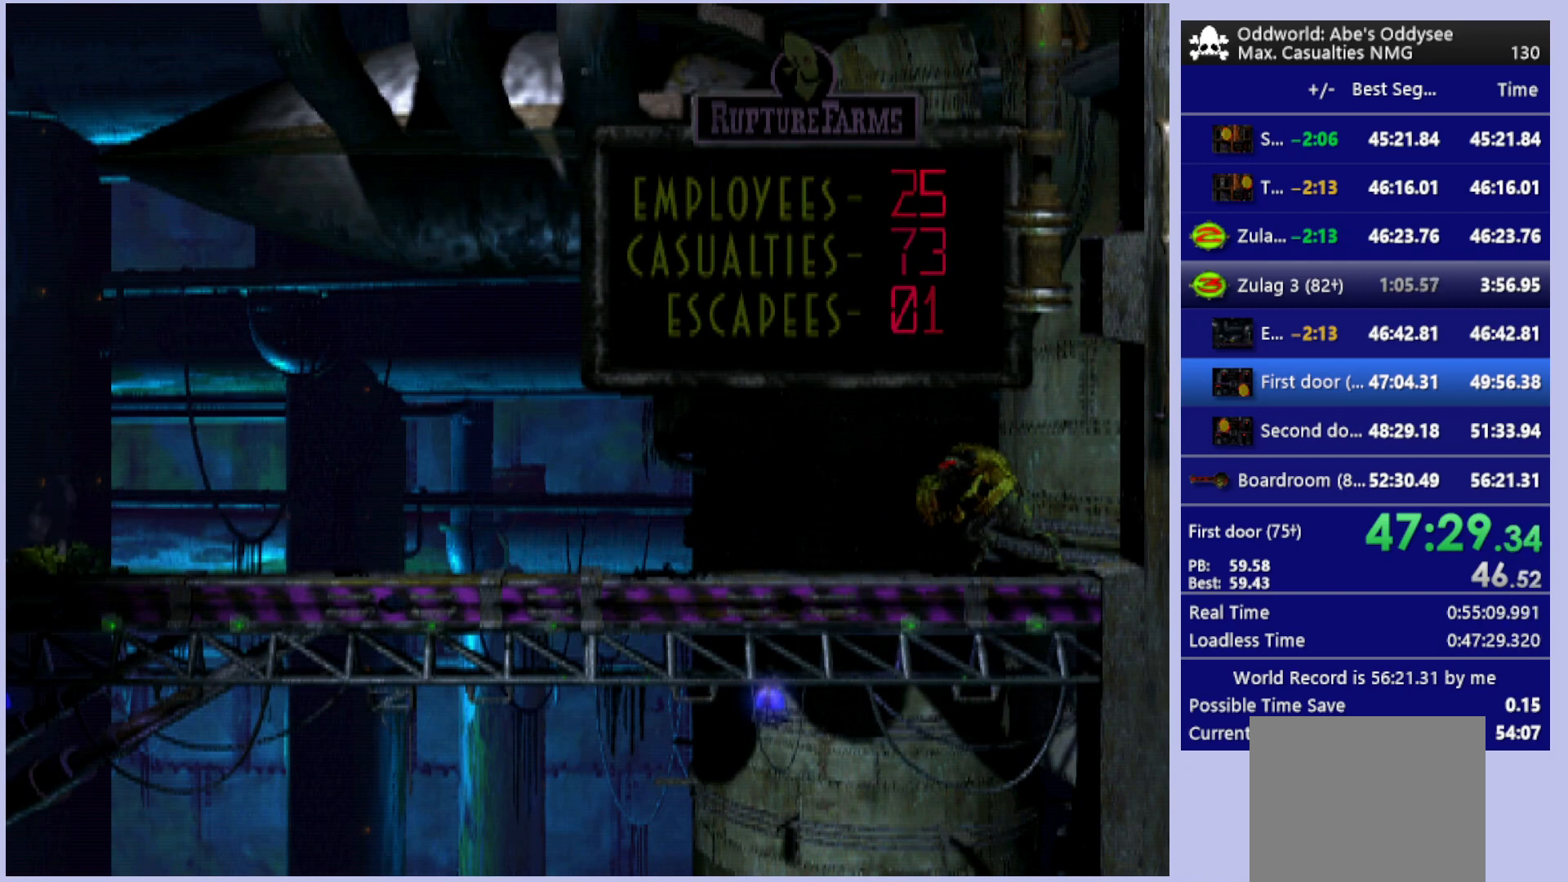
{"buttons": ["DPAD_UP"], "left_stick": "center", "events": []}
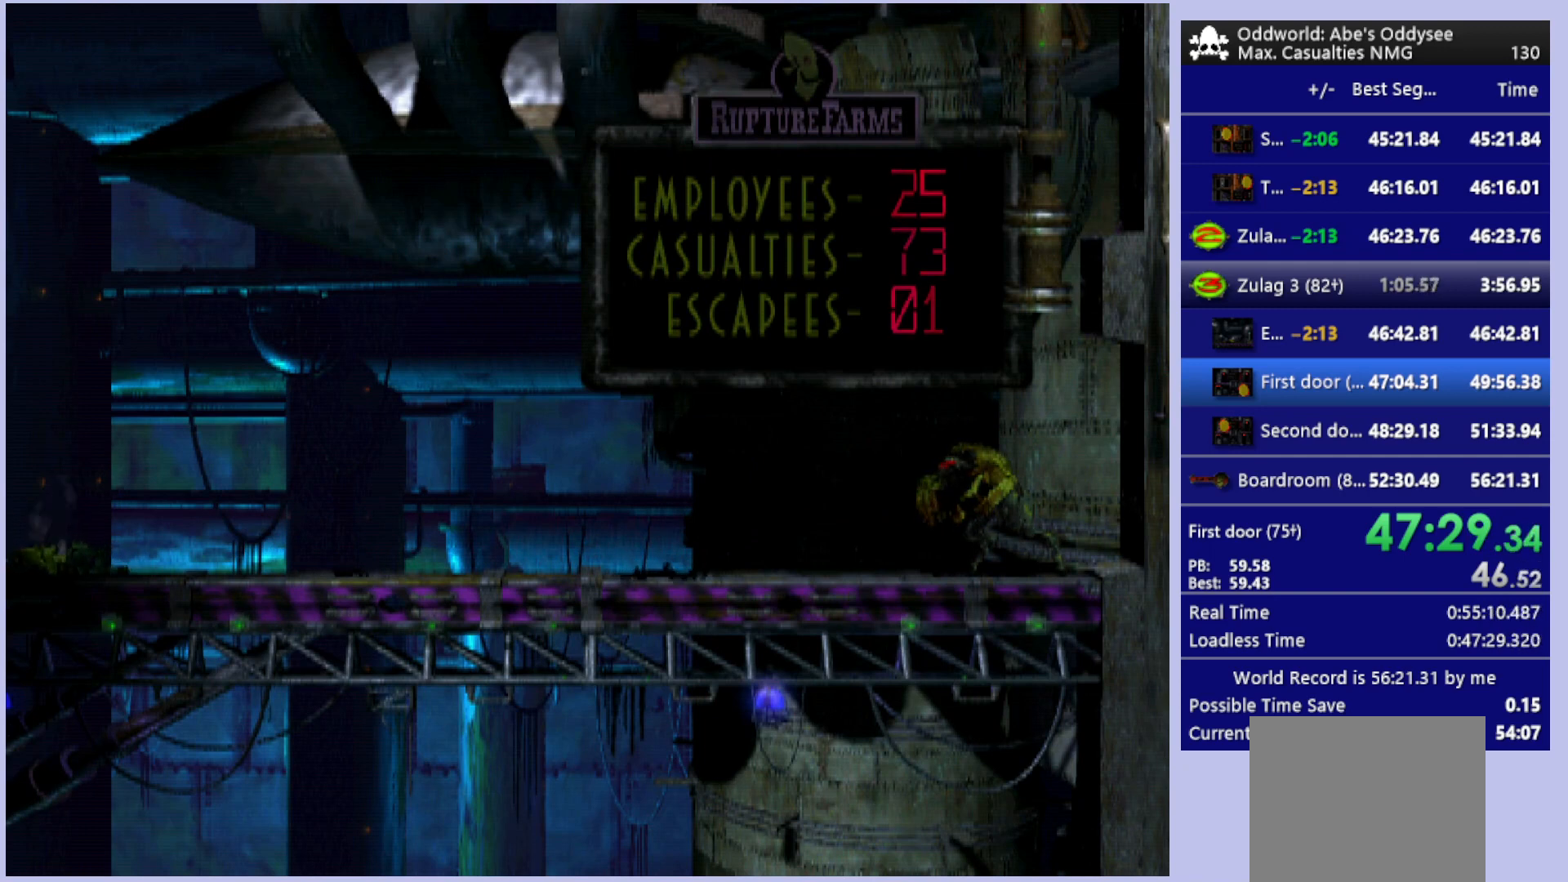
{"buttons": ["DPAD_UP"], "left_stick": "center", "events": []}
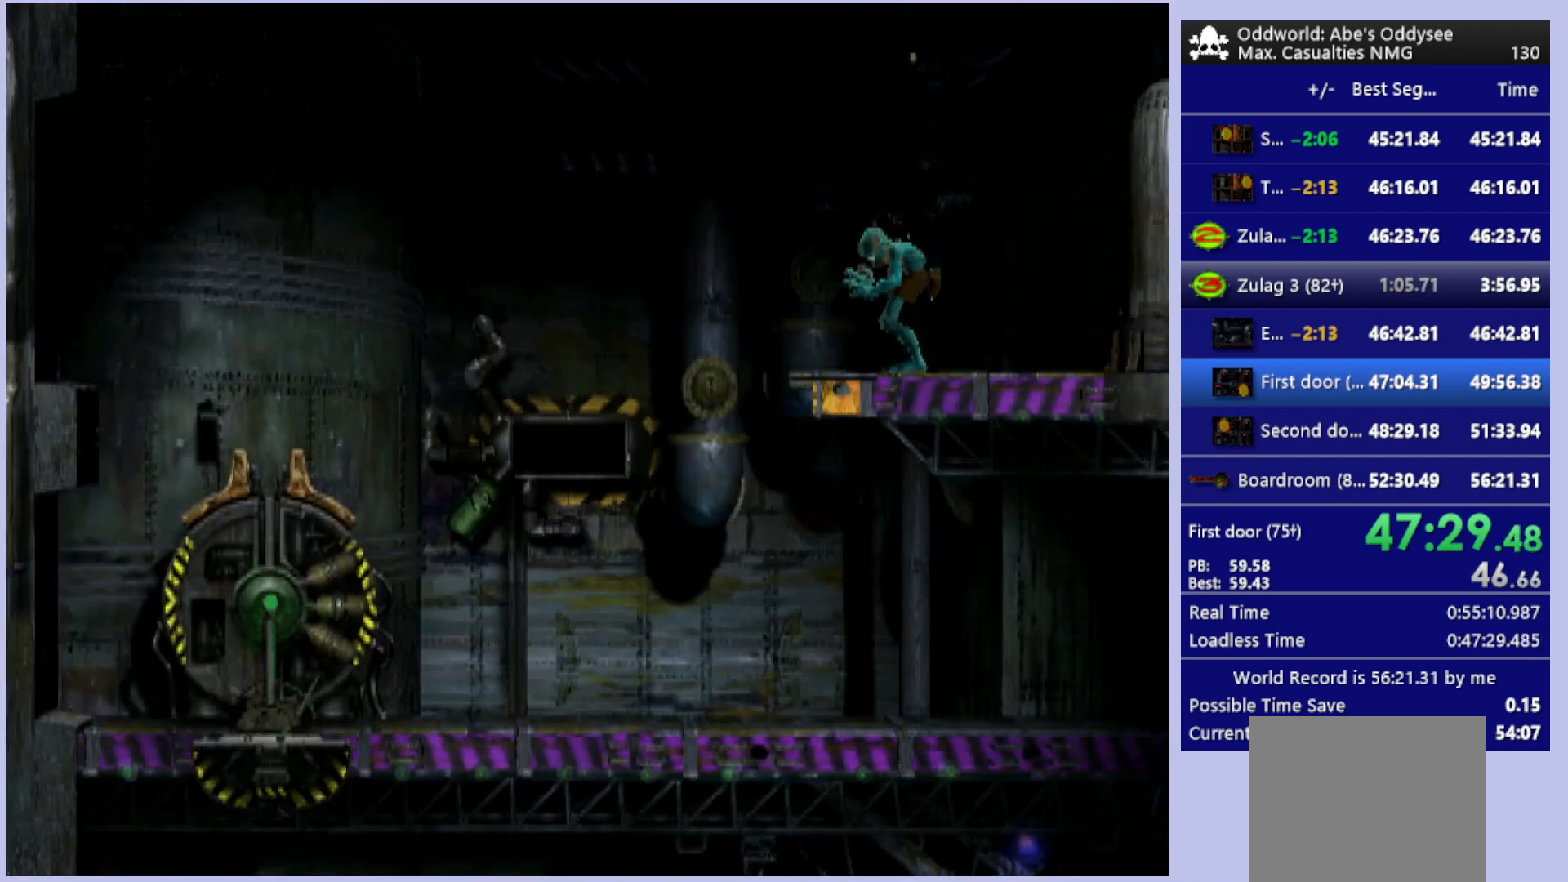
{"buttons": ["DPAD_UP"], "left_stick": "center", "events": []}
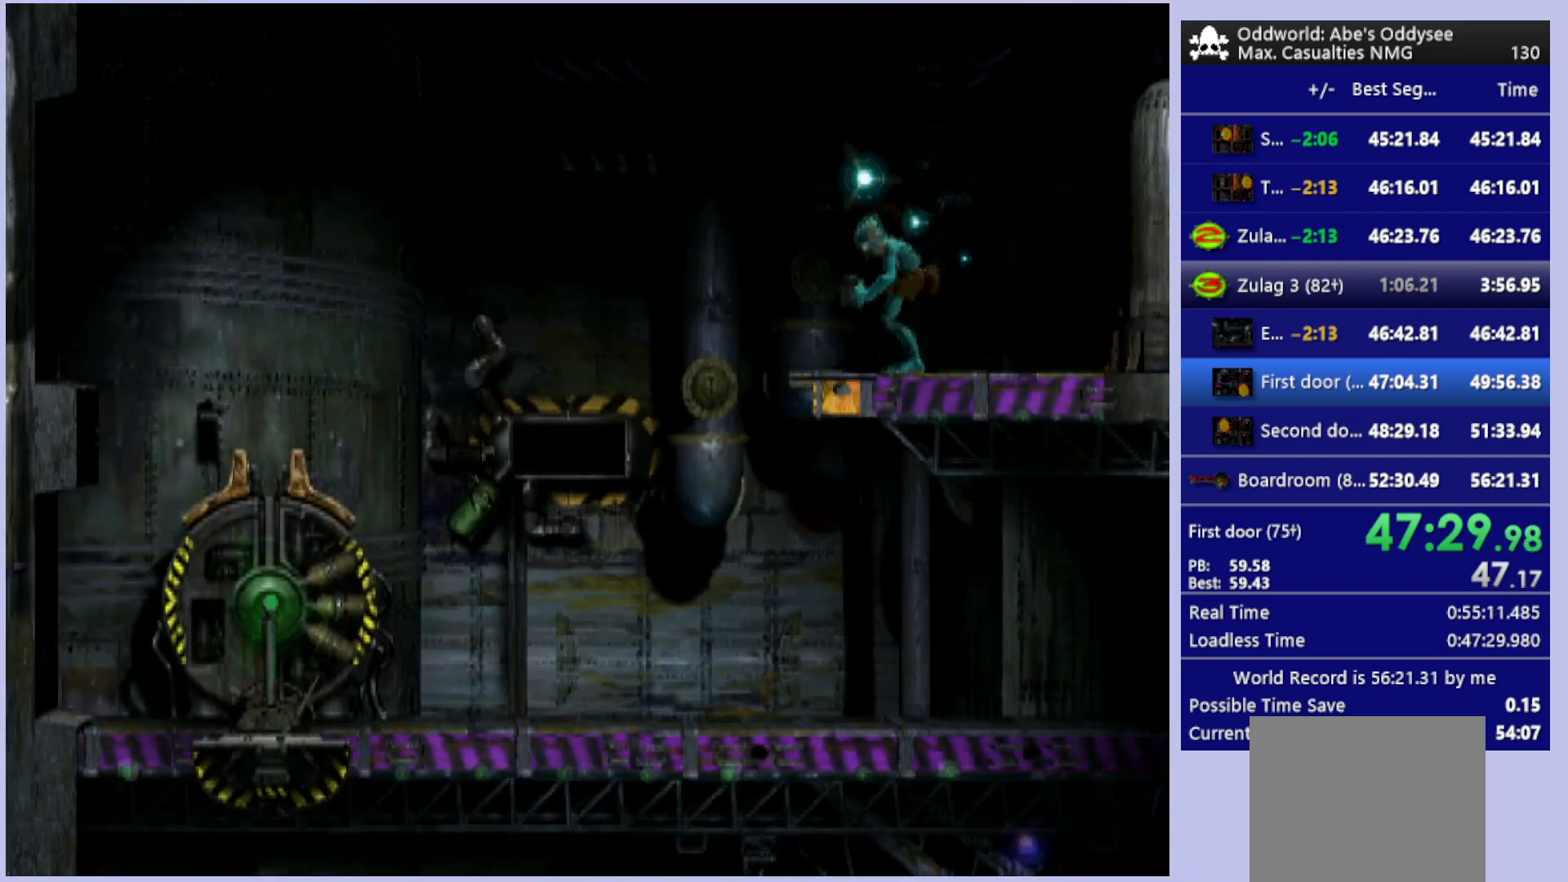
{"buttons": ["DPAD_UP"], "left_stick": "center", "events": []}
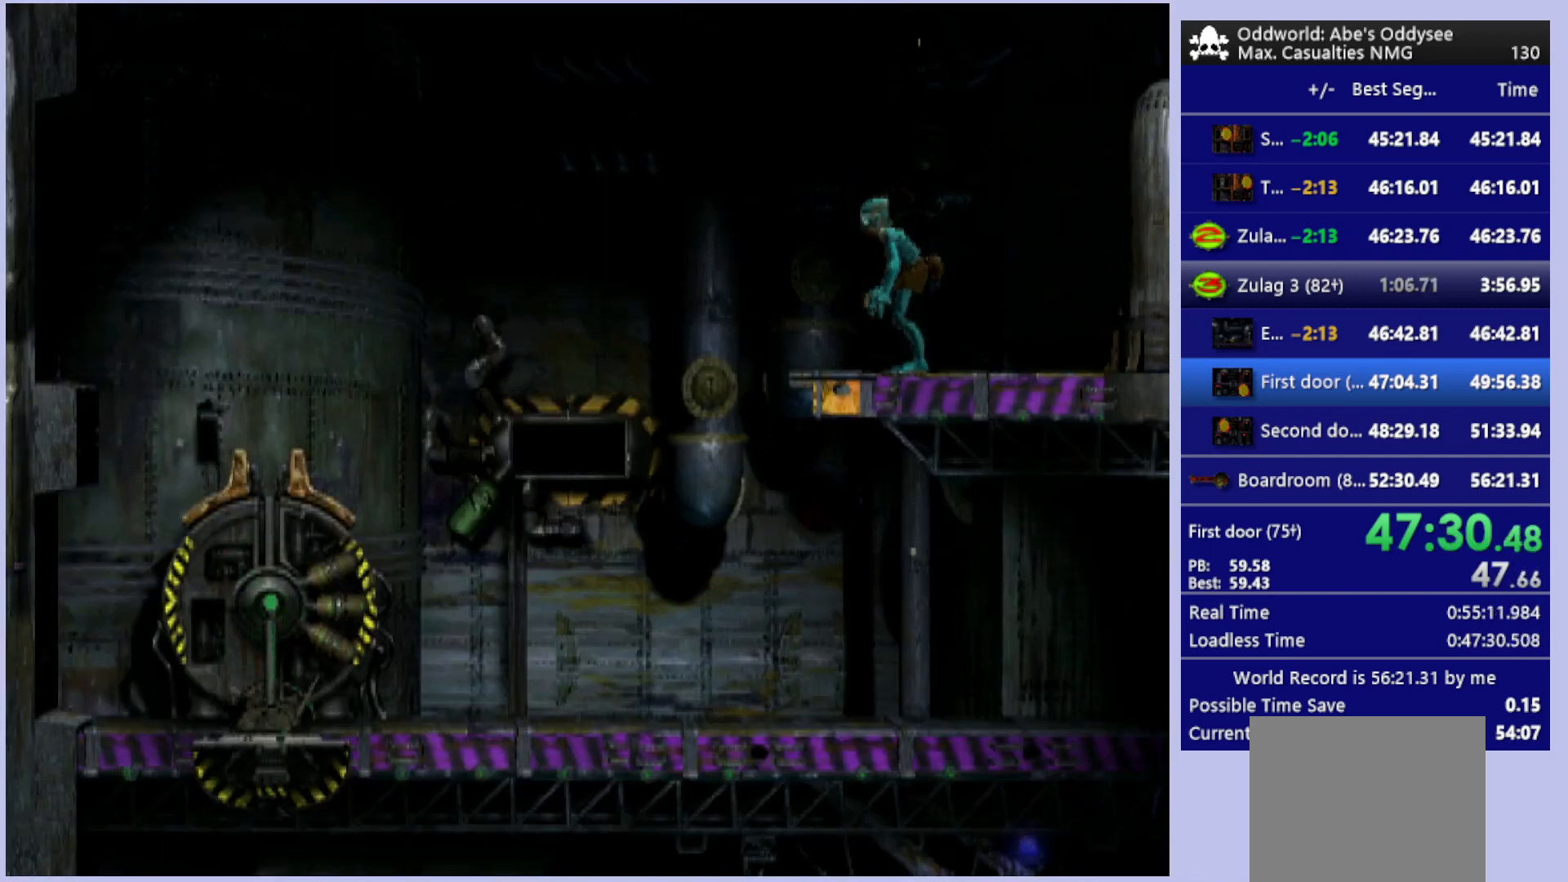
{"buttons": ["DPAD_UP"], "left_stick": "center", "events": []}
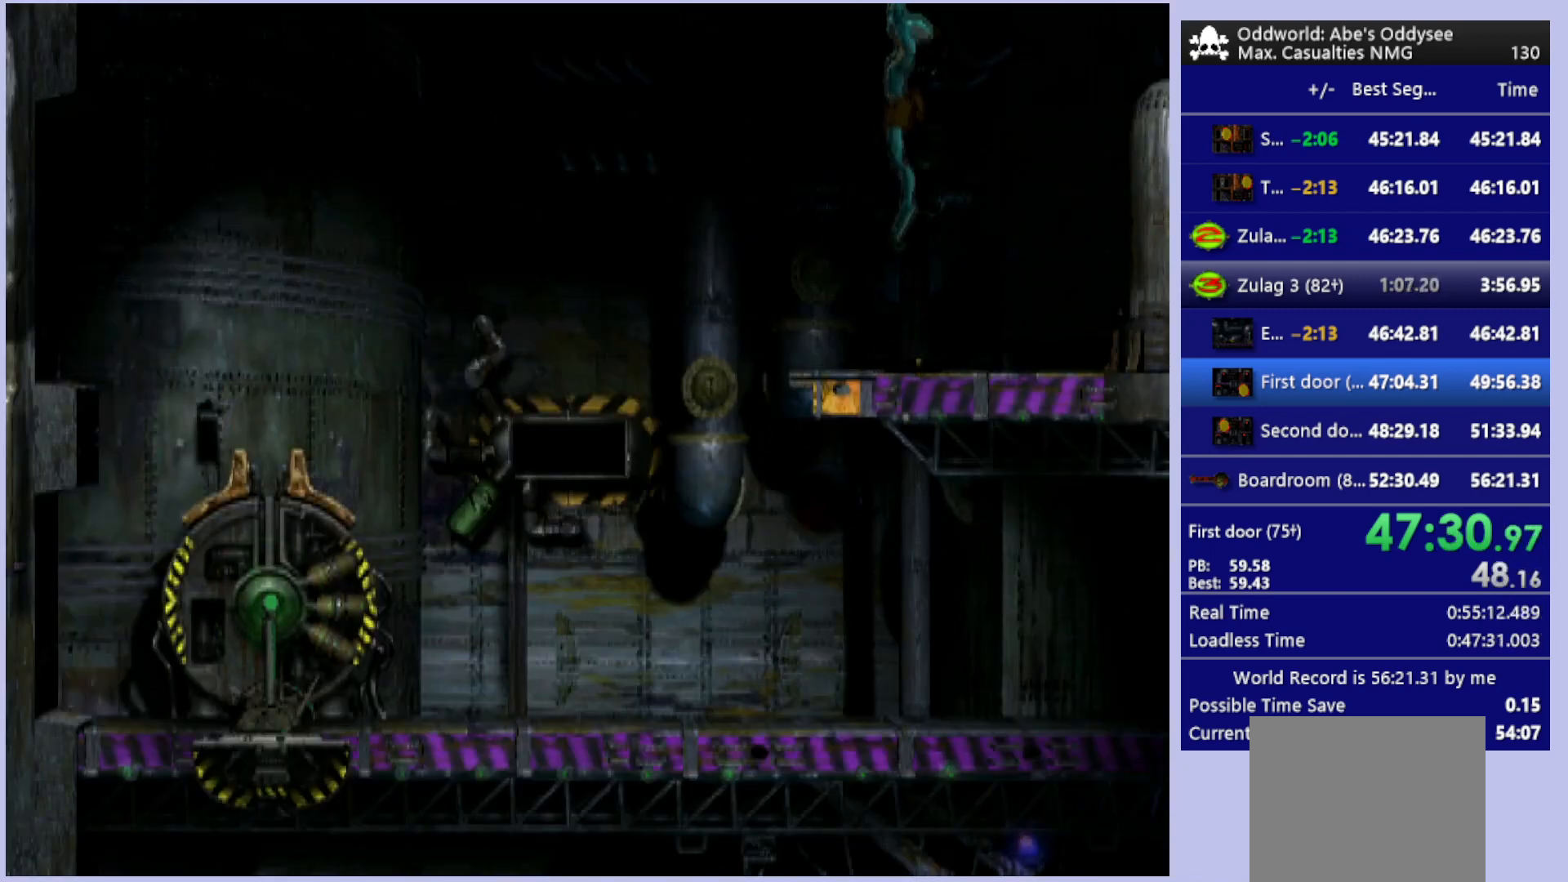
{"buttons": ["DPAD_UP"], "left_stick": "center", "events": []}
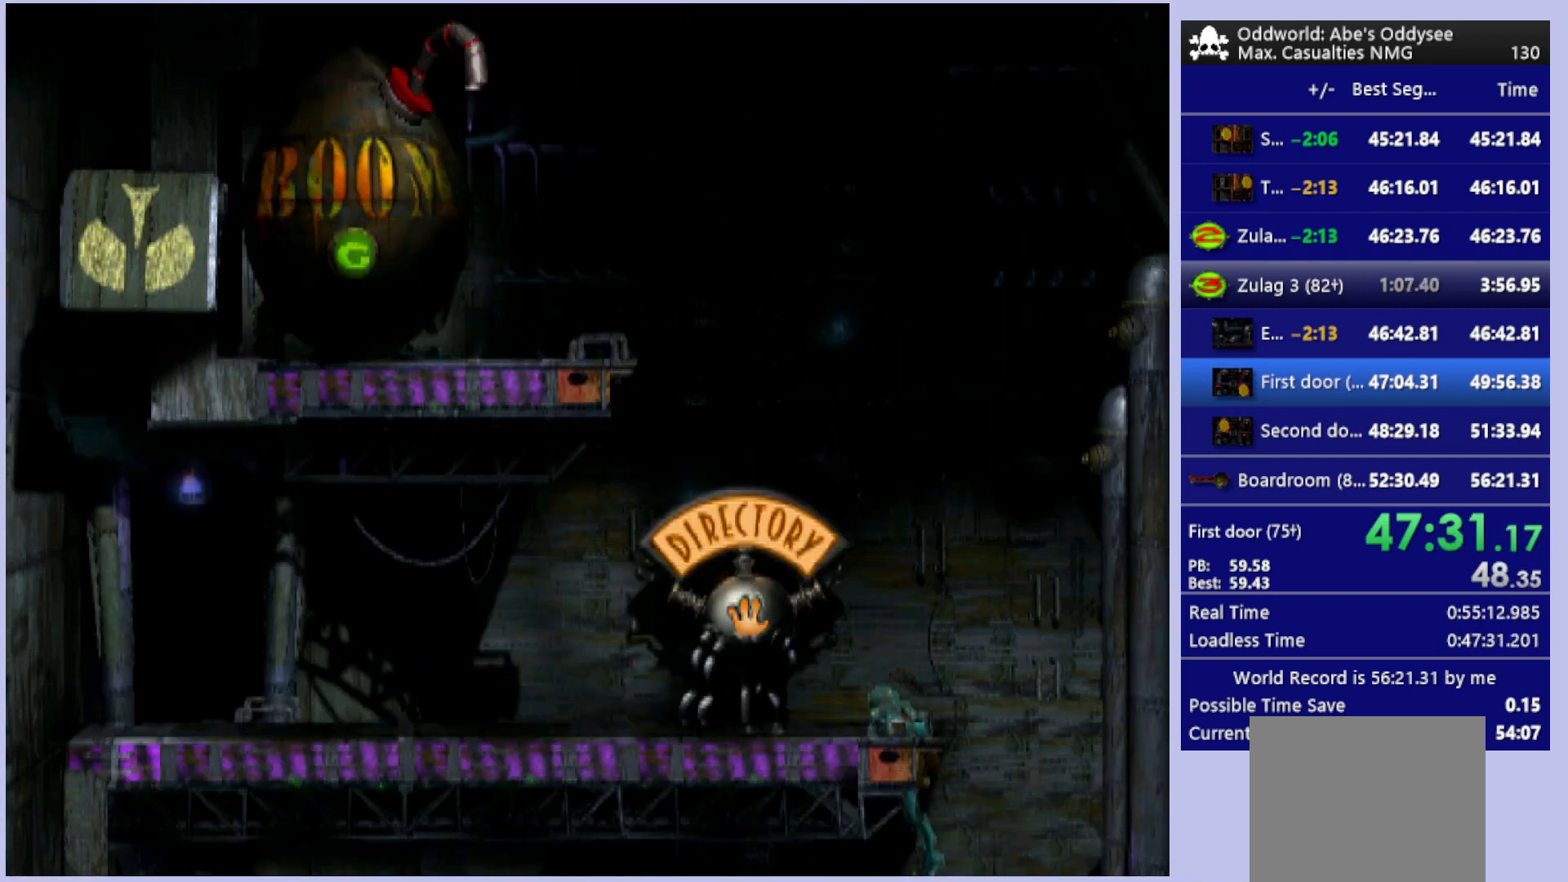
{"buttons": ["R1", "DPAD_LEFT"], "left_stick": "center", "events": [[167, "DPAD_UP", "up"], [167, "R1", "down"], [400, "DPAD_LEFT", "down"]]}
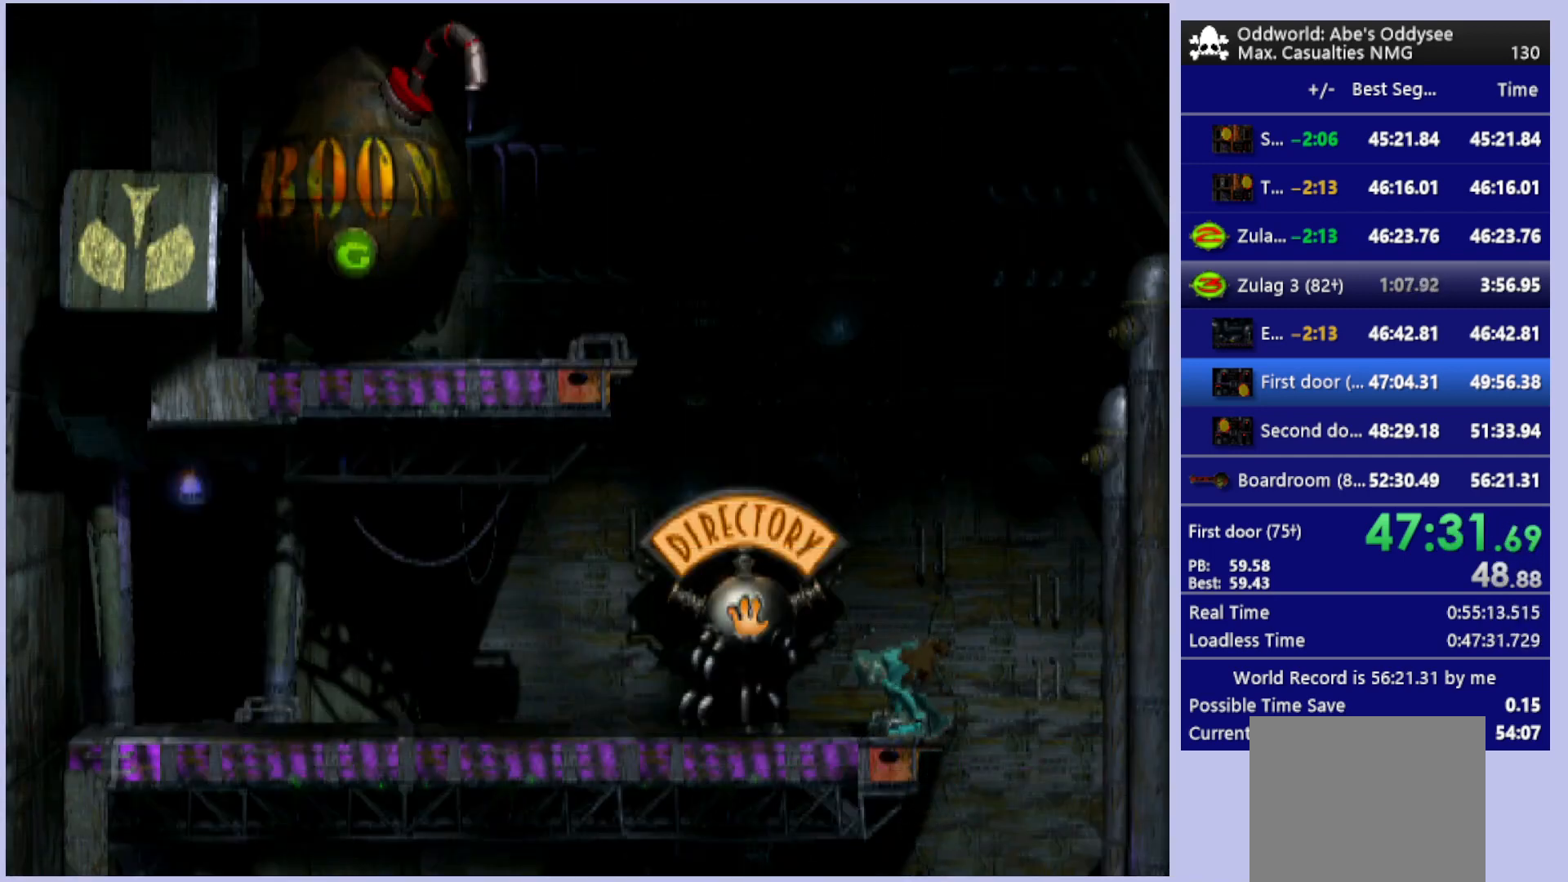
{"buttons": ["R1", "DPAD_LEFT"], "left_stick": "center", "events": []}
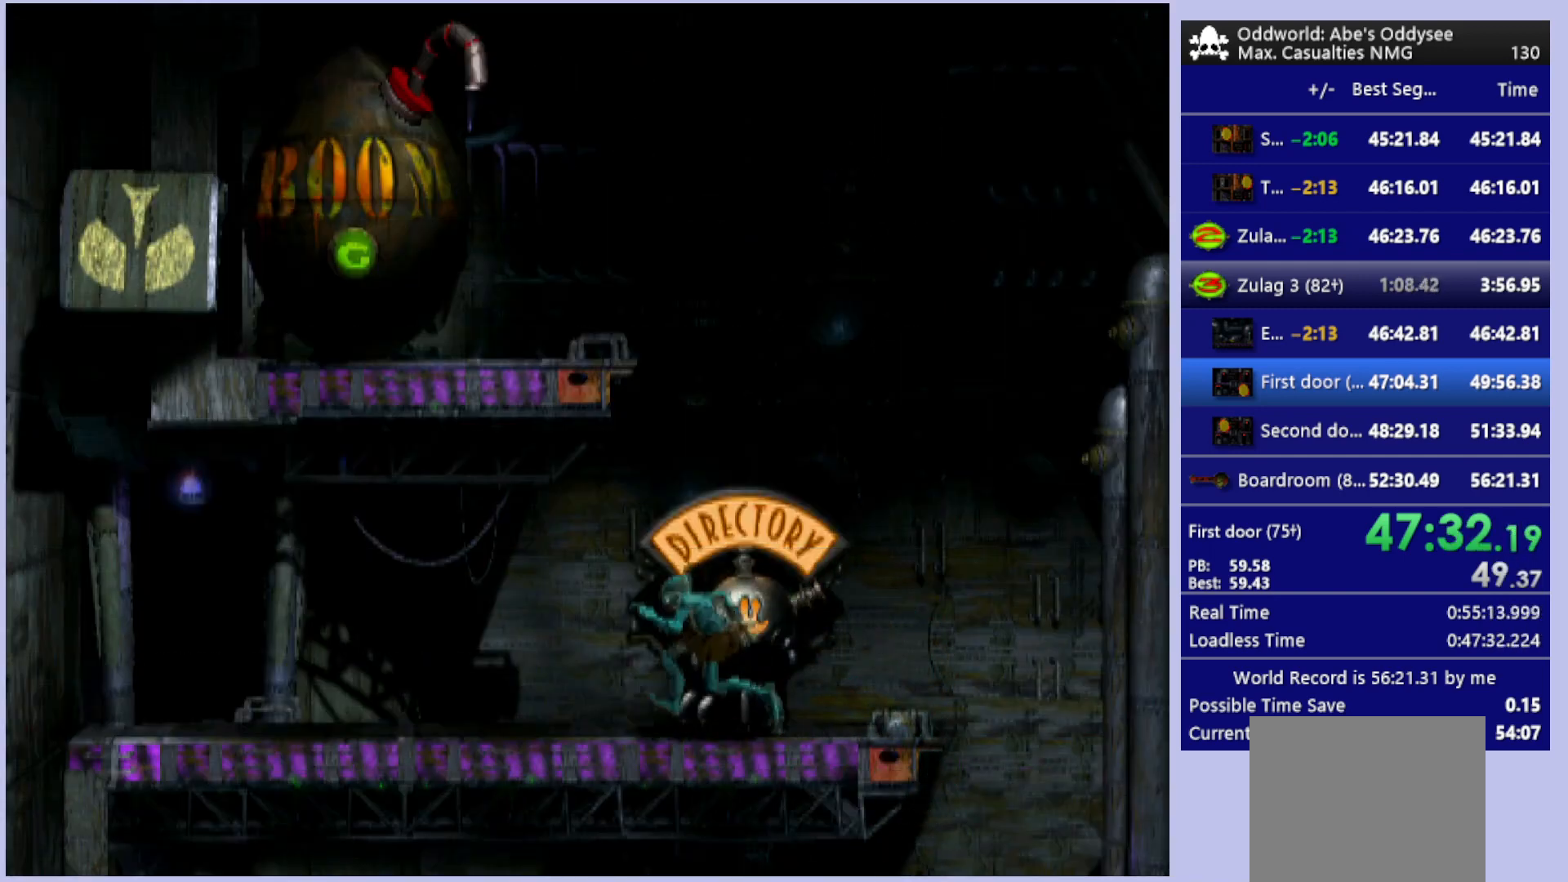
{"buttons": [], "left_stick": "center", "events": [[467, "DPAD_LEFT", "up"], [467, "R1", "up"]]}
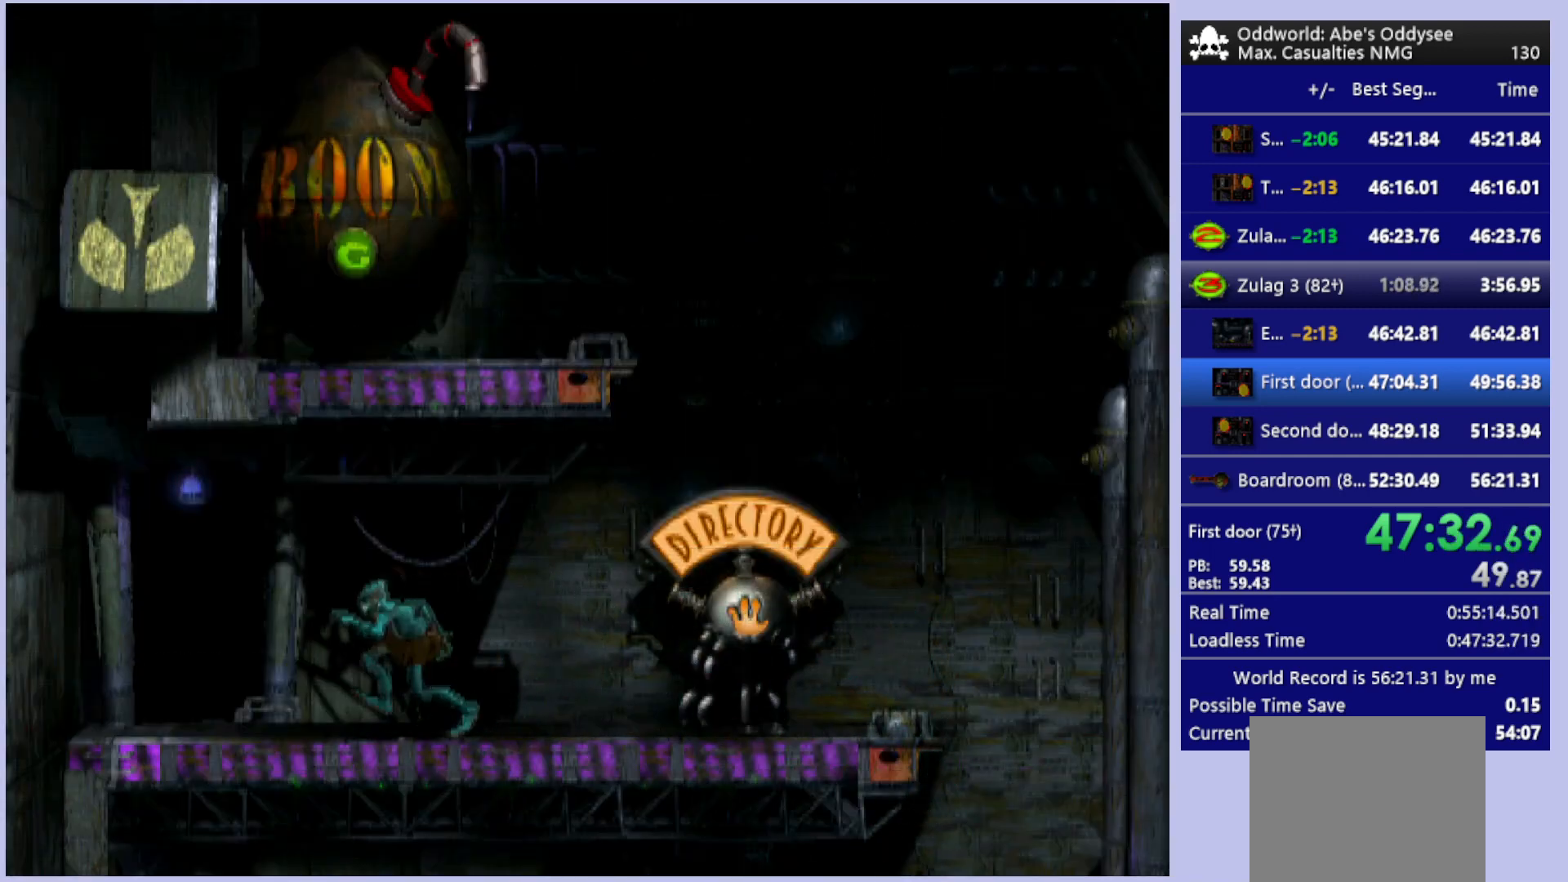
{"buttons": ["DPAD_UP"], "left_stick": "center", "events": [[100, "DPAD_UP", "down"]]}
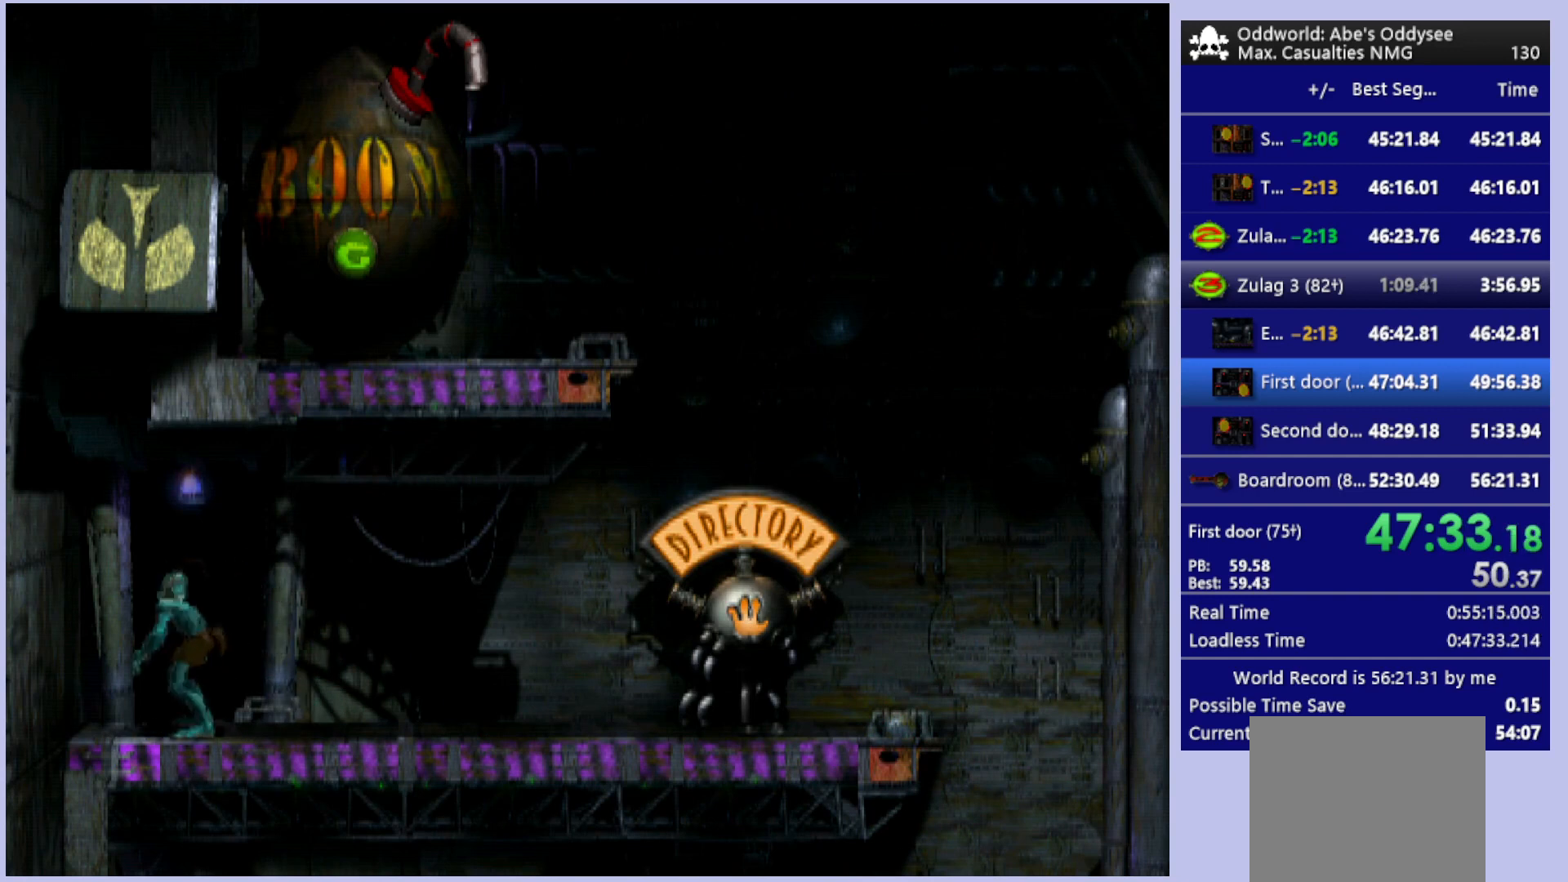
{"buttons": ["CROSS"], "left_stick": "center", "events": [[67, "CROSS", "down"], [133, "DPAD_UP", "up"]]}
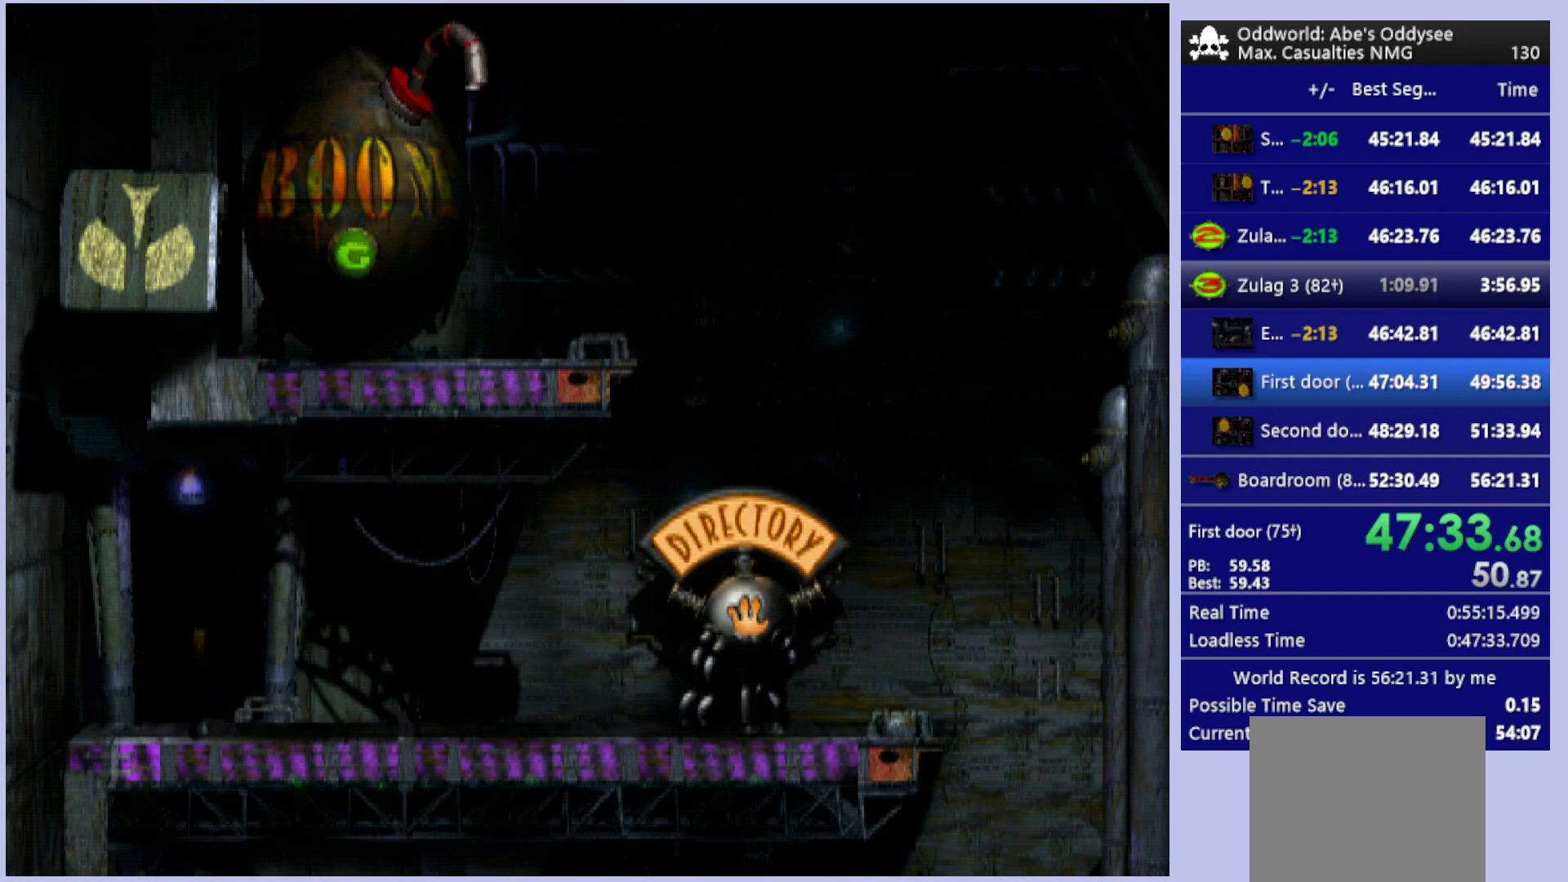
{"buttons": ["CROSS"], "left_stick": "center", "events": []}
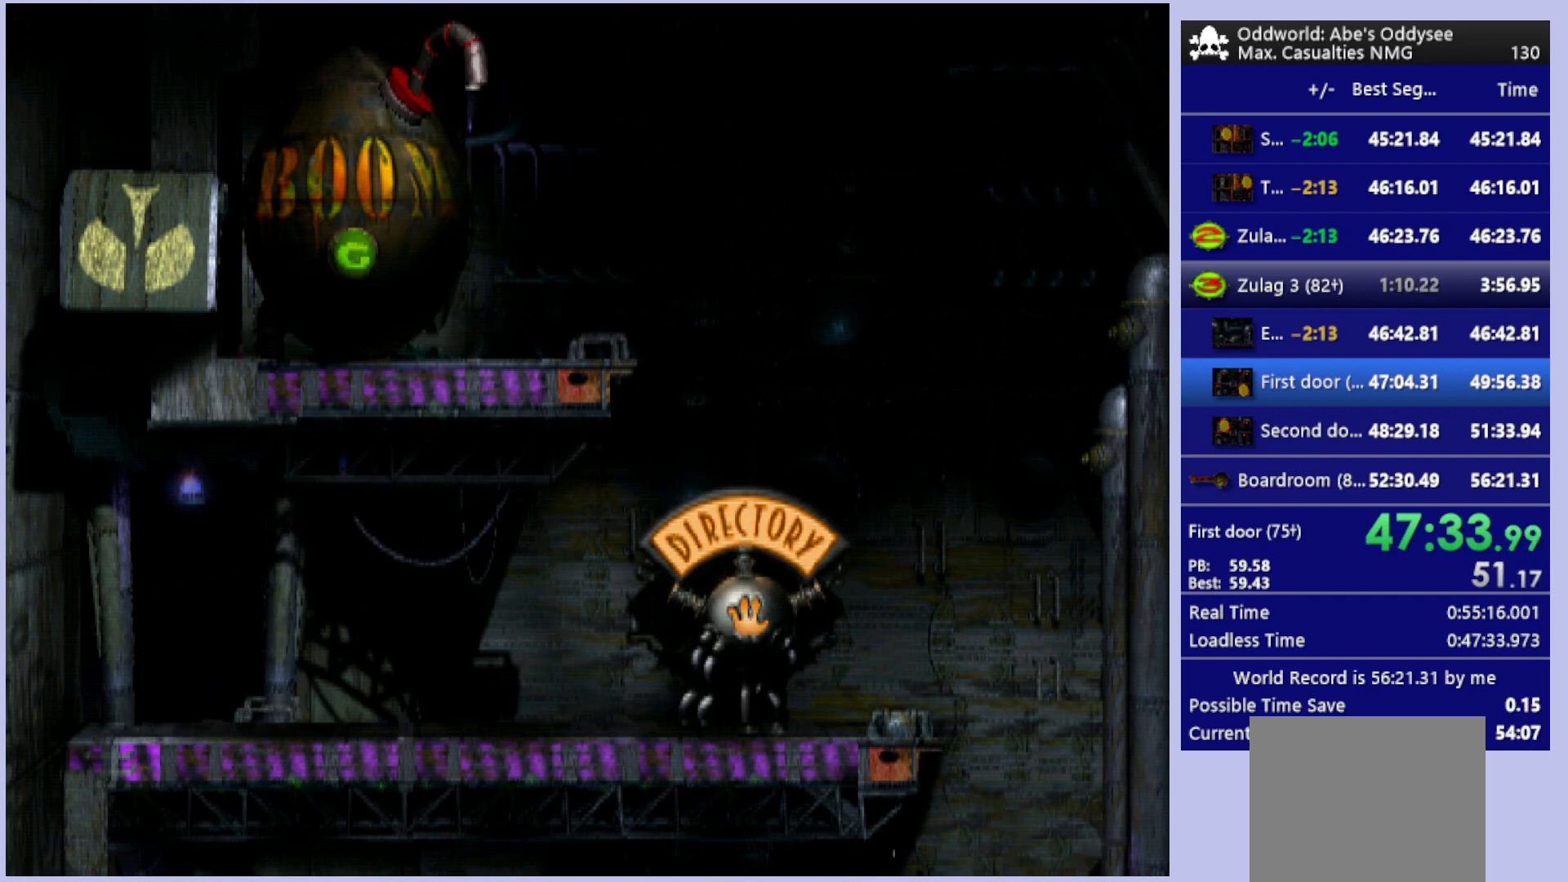
{"buttons": ["CROSS"], "left_stick": "center", "events": []}
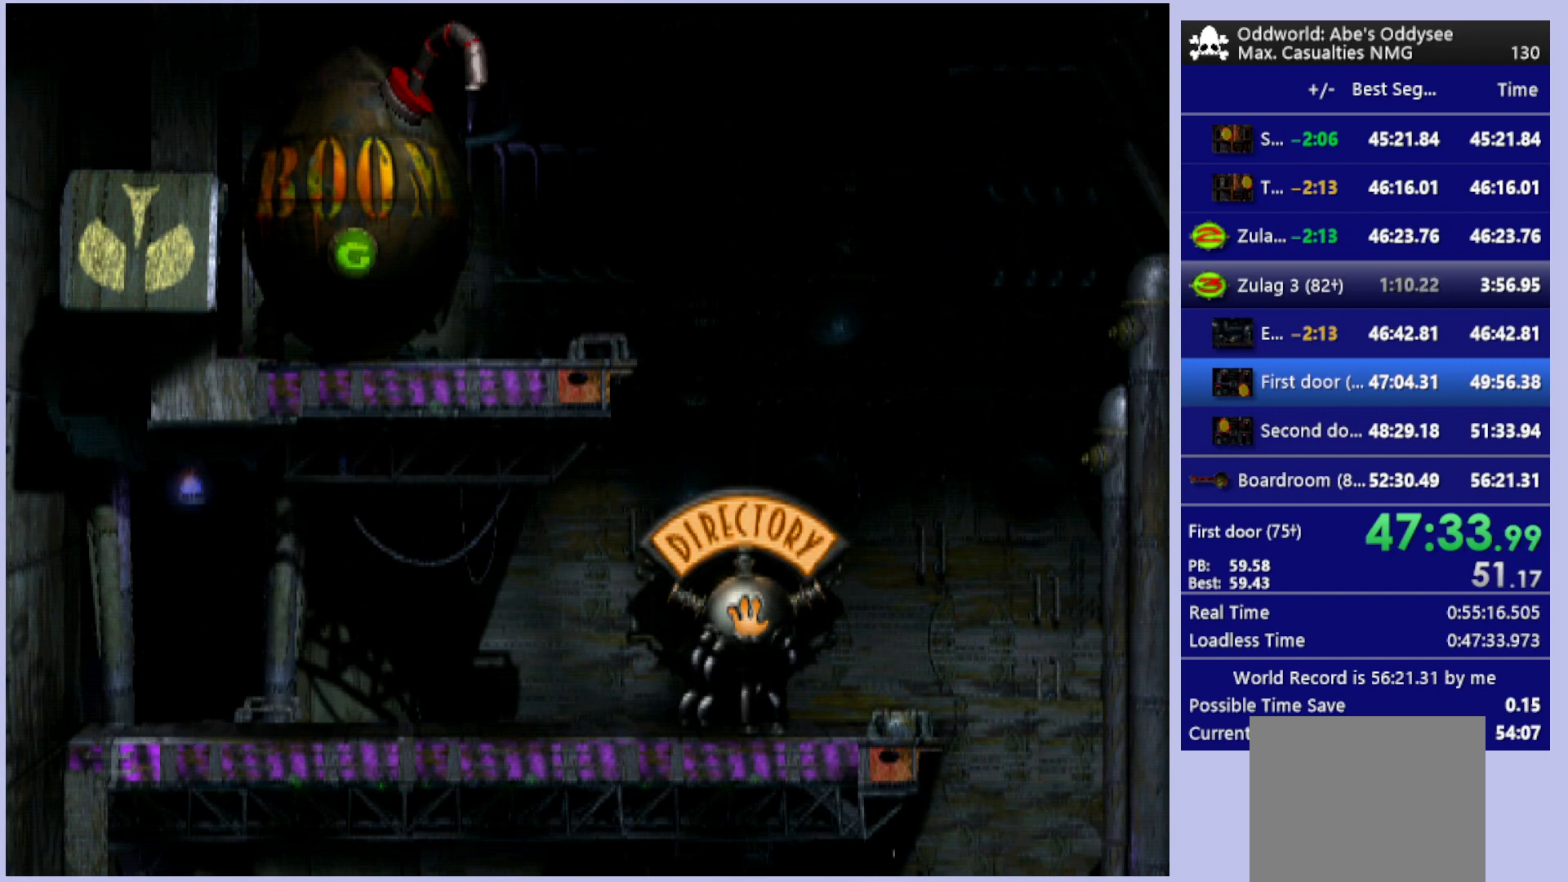
{"buttons": ["CROSS"], "left_stick": "center", "events": []}
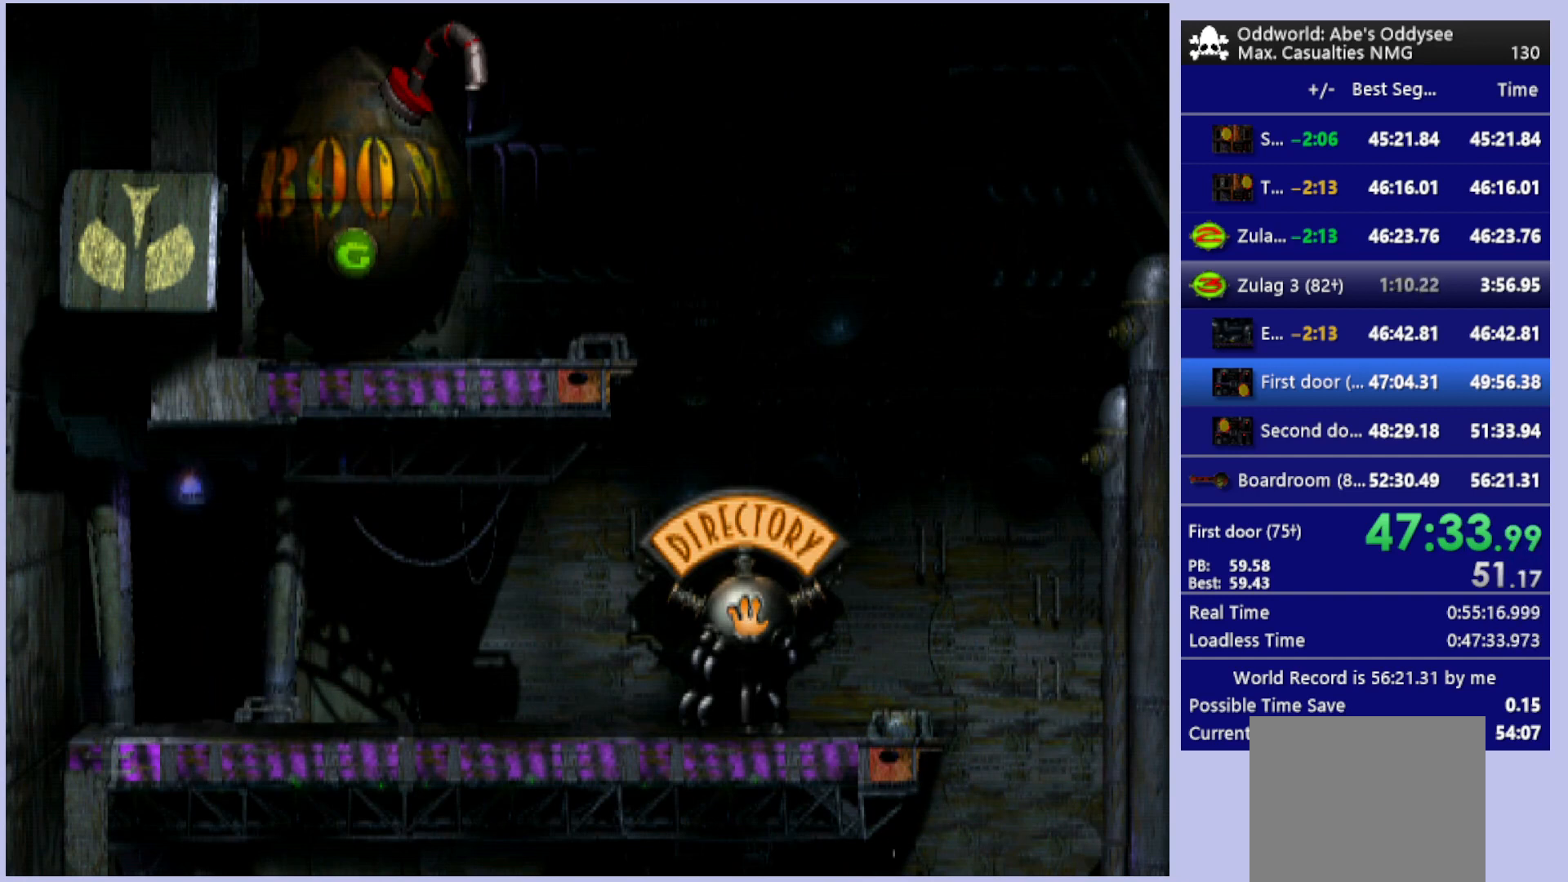
{"buttons": ["CROSS"], "left_stick": "center", "events": []}
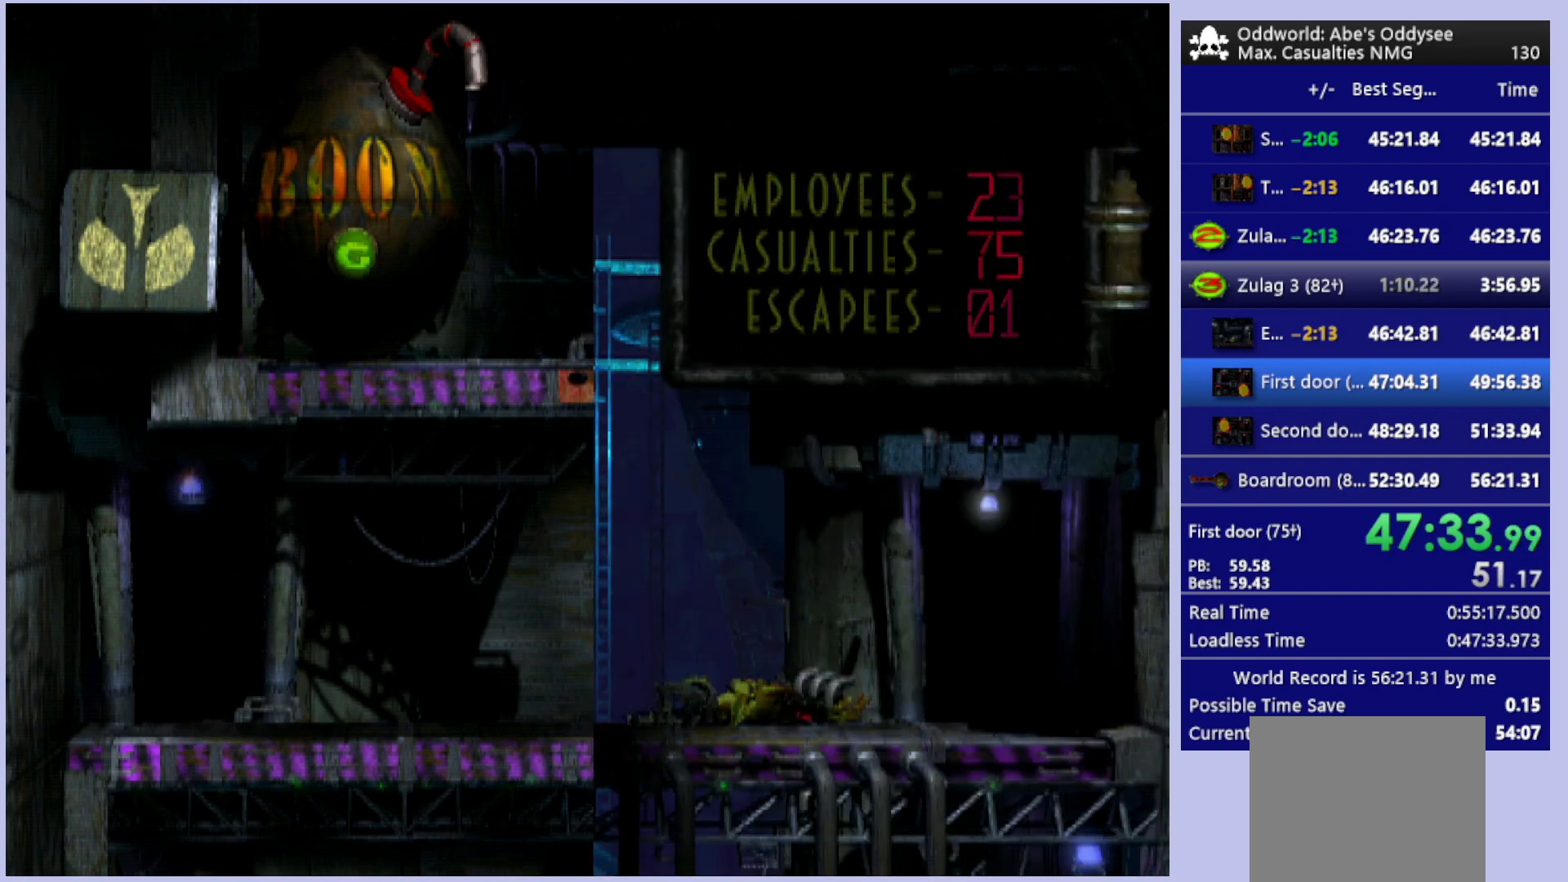
{"buttons": [], "left_stick": "center", "events": [[500, "CROSS", "up"]]}
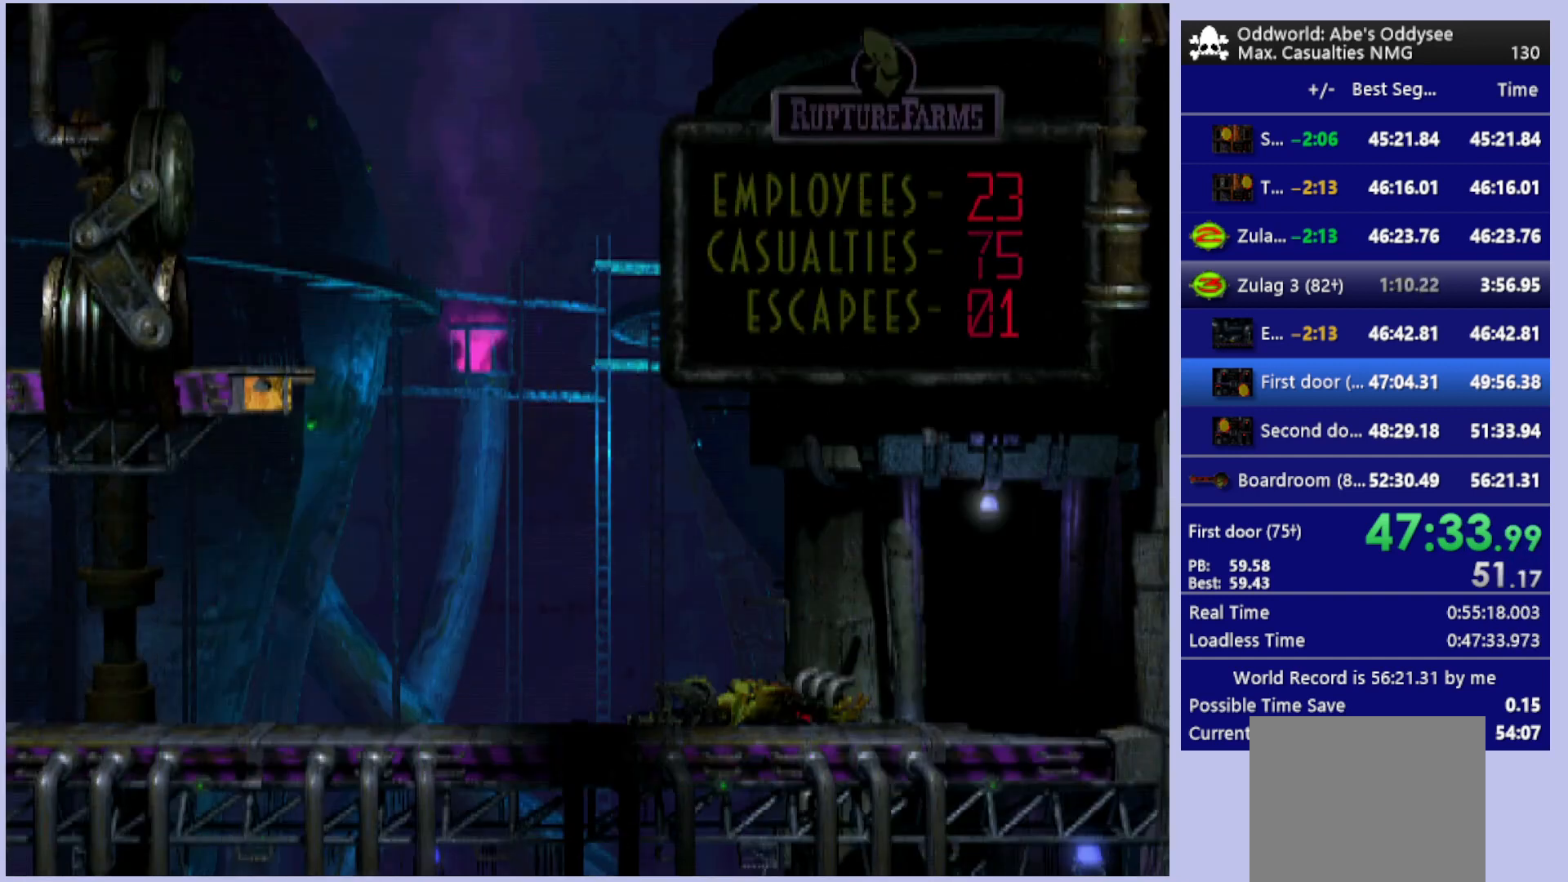
{"buttons": [], "left_stick": "center", "events": []}
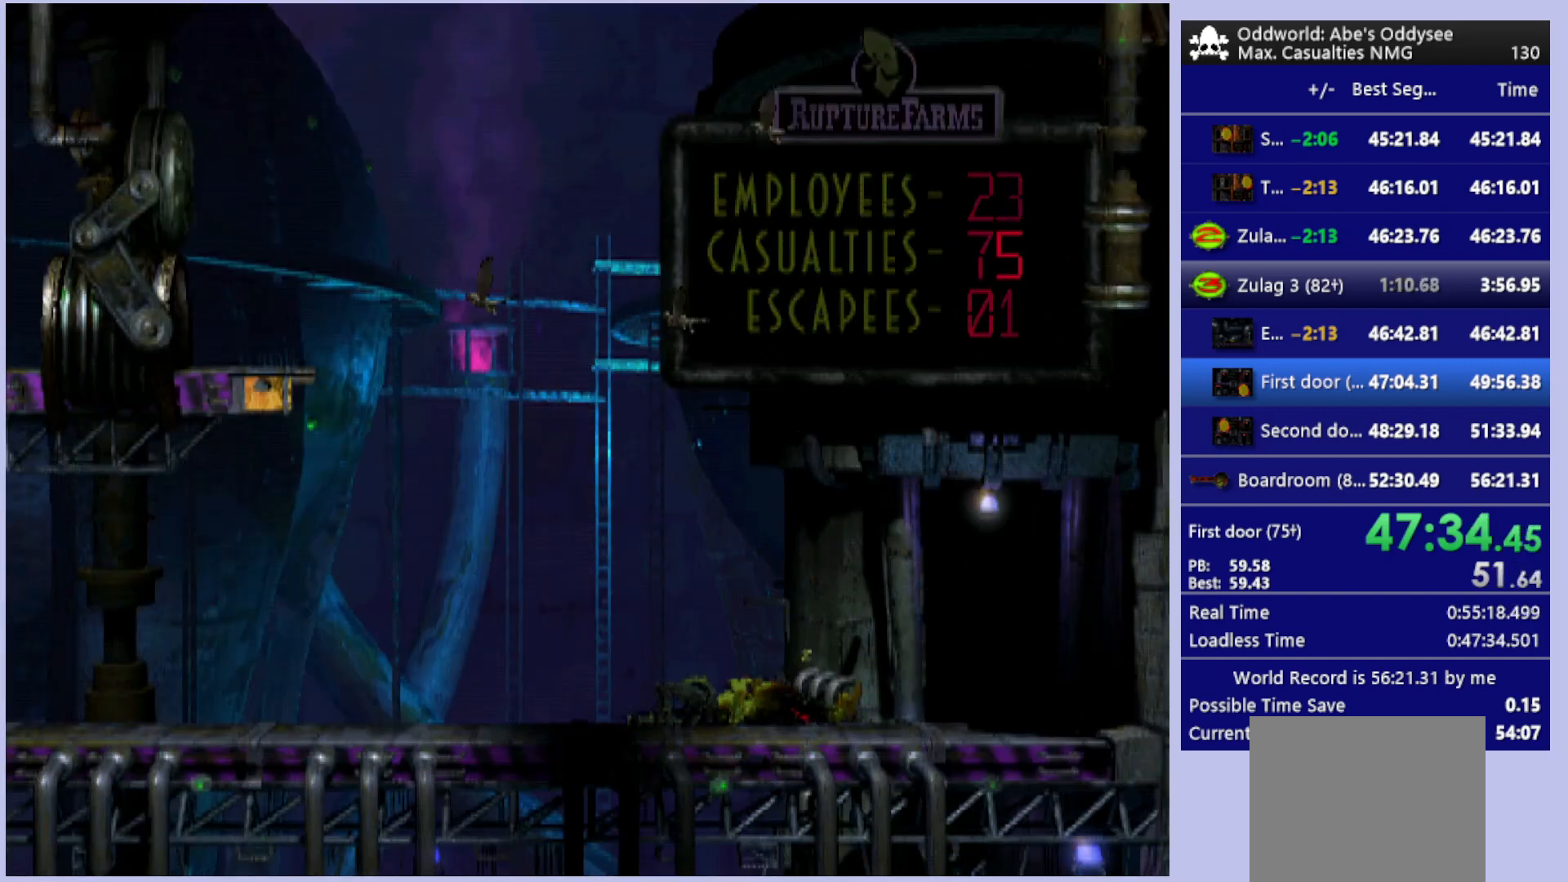
{"buttons": ["R1", "DPAD_LEFT"], "left_stick": "center", "events": [[33, "R1", "down"], [100, "DPAD_LEFT", "down"]]}